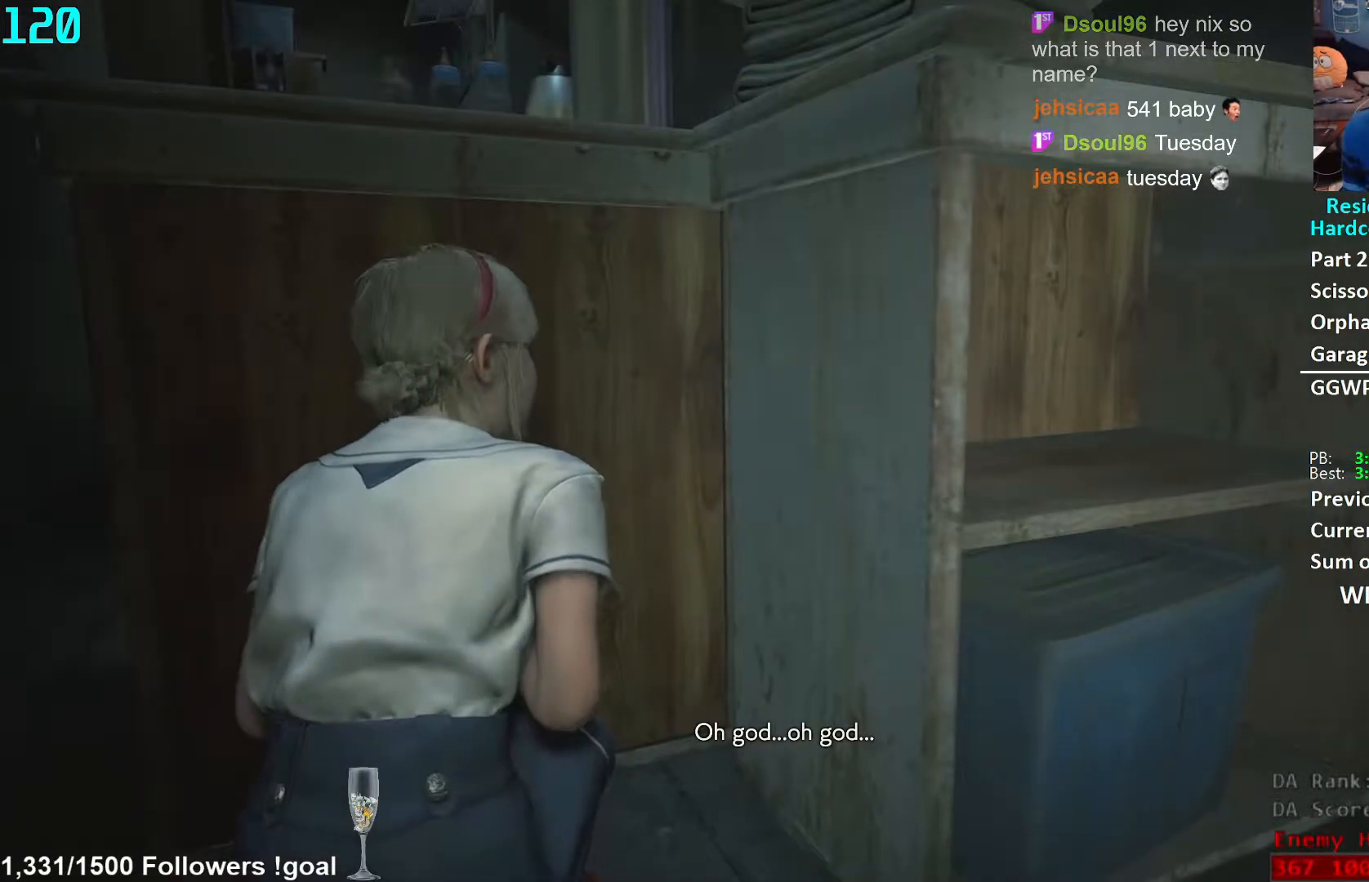
Gameplay with a controller (Xbox layout); each line is a JSON object with the inputs held at the frame after it. "events" lists button and stick changes between this image and that frame as [ms after this image, input, new state], when the widget could be followed in between. Not read: R3 START.
{"buttons": ["L2"], "left_stick": "center", "right_stick": "center", "events": [[83, "left_stick", "up"], [467, "left_stick", "center"]]}
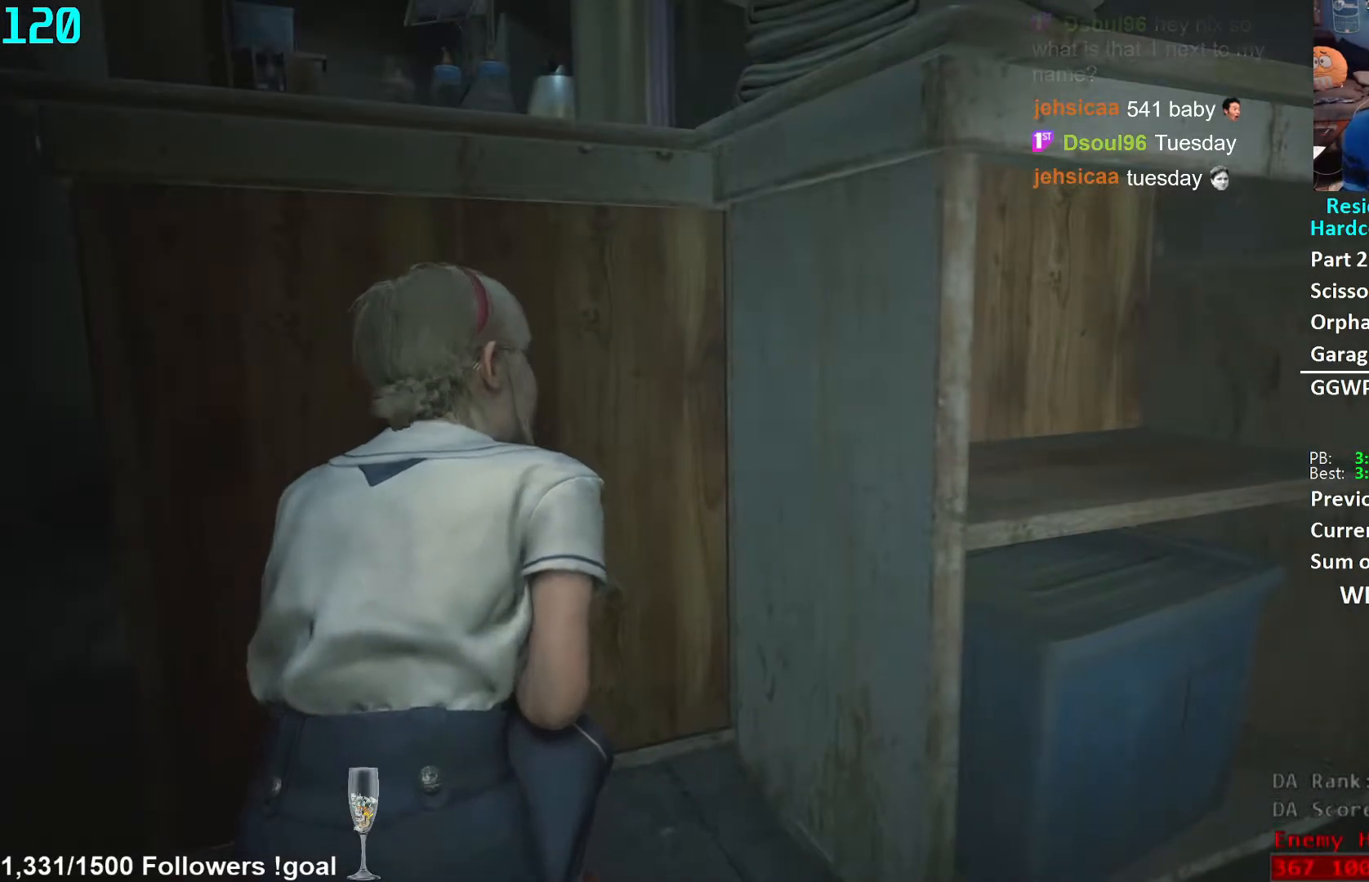
{"buttons": ["L2"], "left_stick": "up", "right_stick": "center", "events": [[200, "right_stick", "right"], [367, "right_stick", "center"], [467, "left_stick", "up"]]}
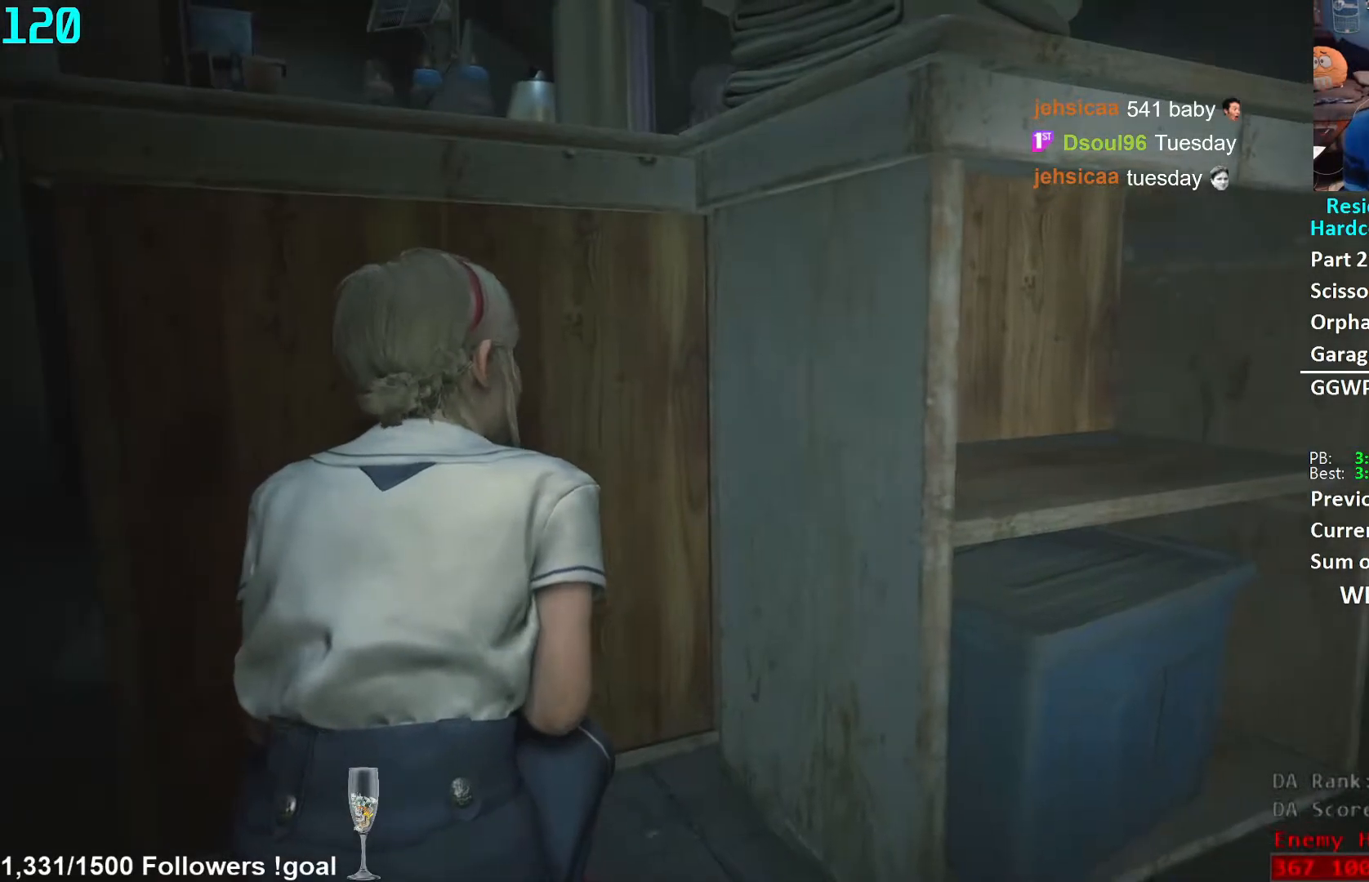
{"buttons": ["L2"], "left_stick": "center", "right_stick": "center", "events": [[233, "left_stick", "center"]]}
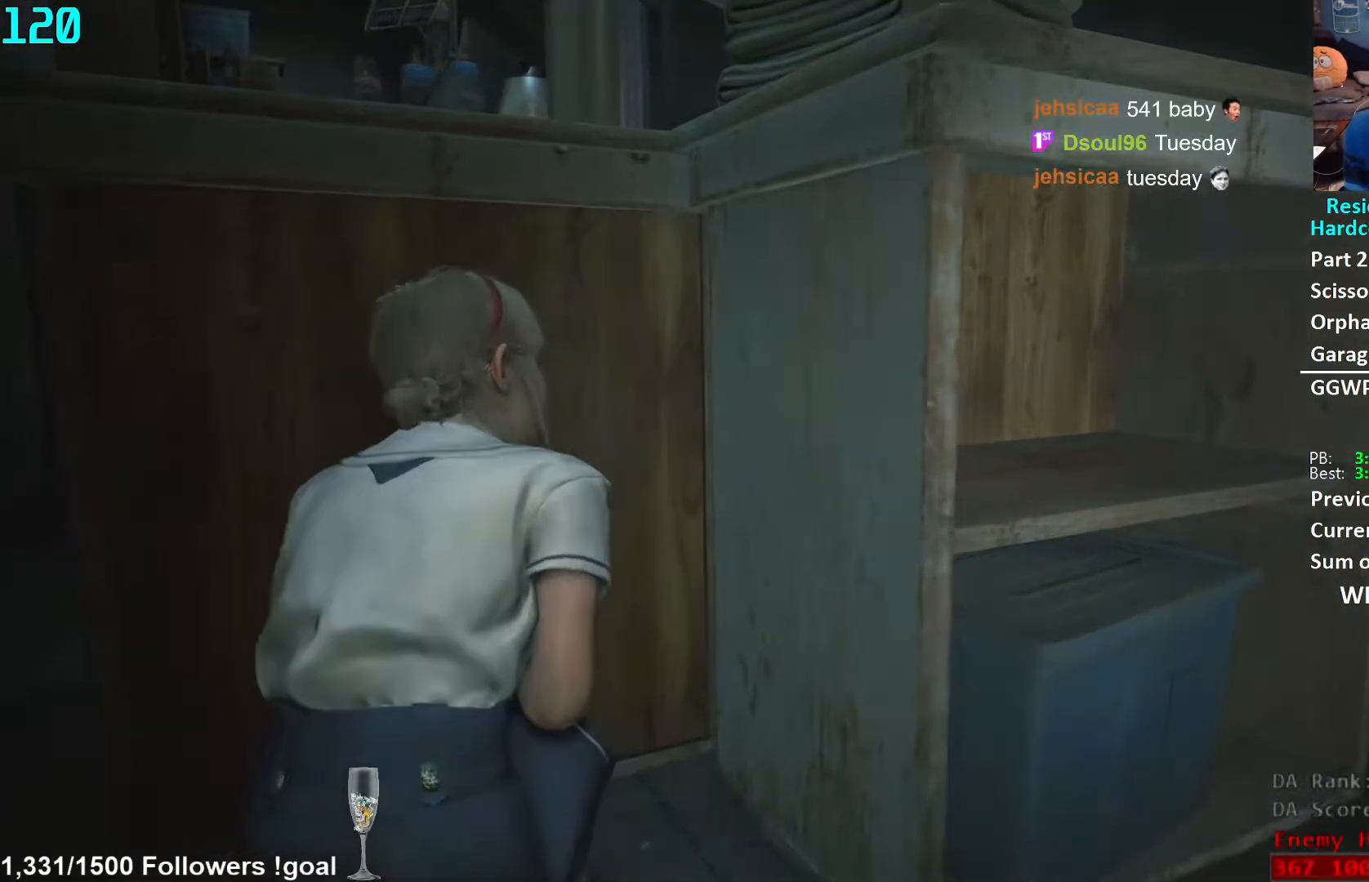
{"buttons": ["L2"], "left_stick": "up", "right_stick": "center", "events": [[33, "left_stick", "up"]]}
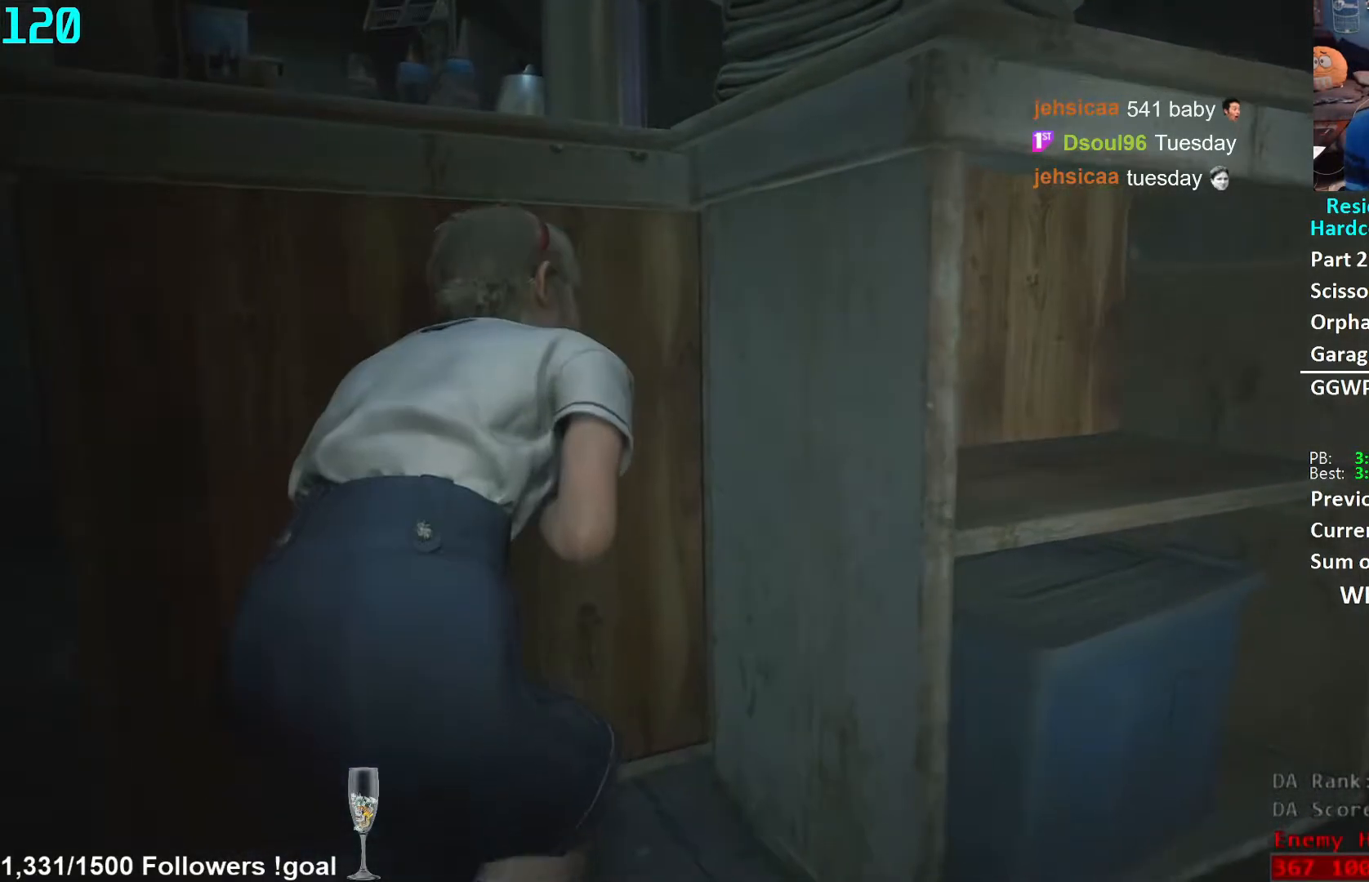
{"buttons": ["L2"], "left_stick": "center", "right_stick": "center", "events": [[333, "left_stick", "center"]]}
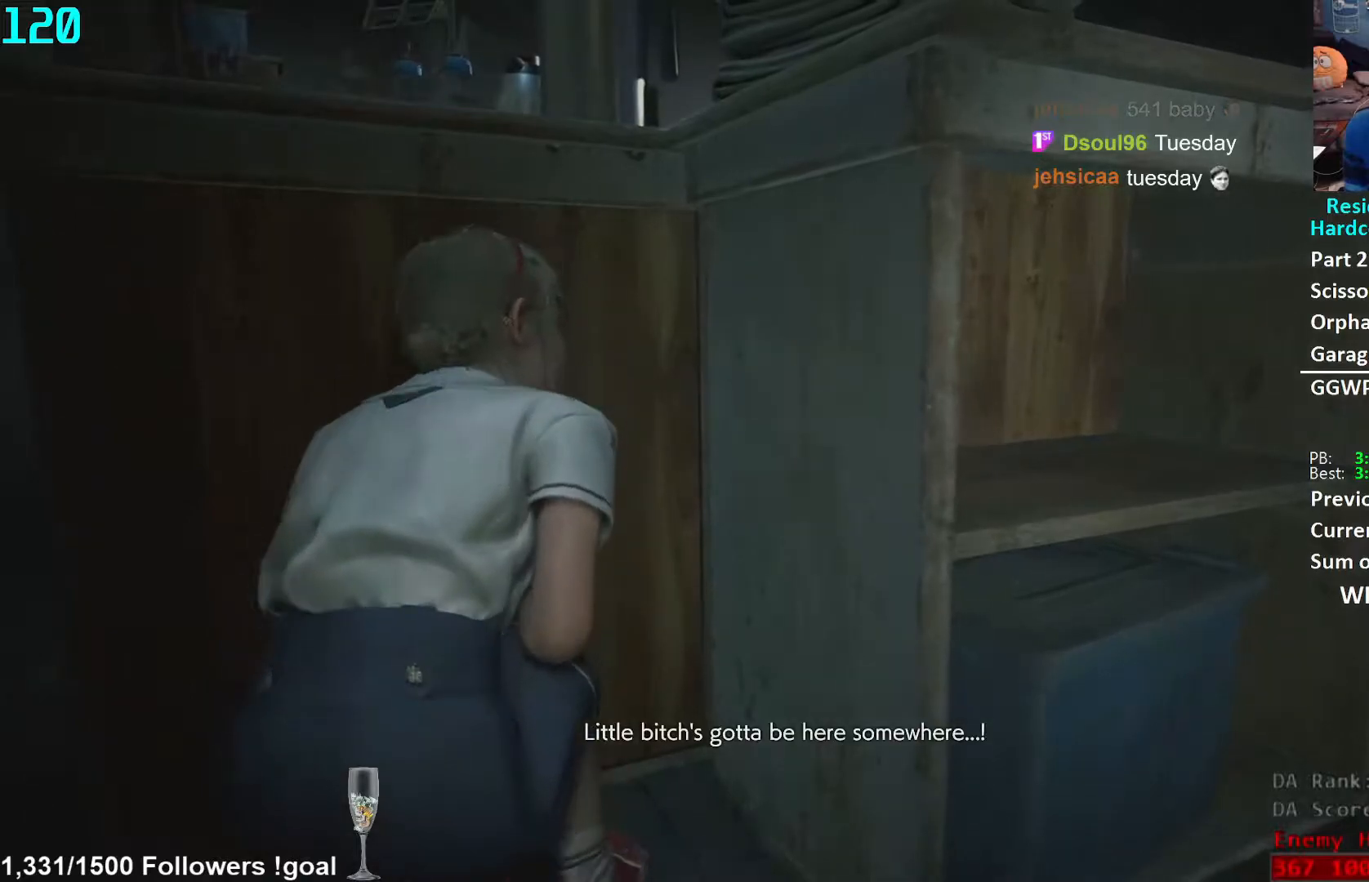
{"buttons": ["L2"], "left_stick": "left", "right_stick": "center", "events": [[233, "left_stick", "left"]]}
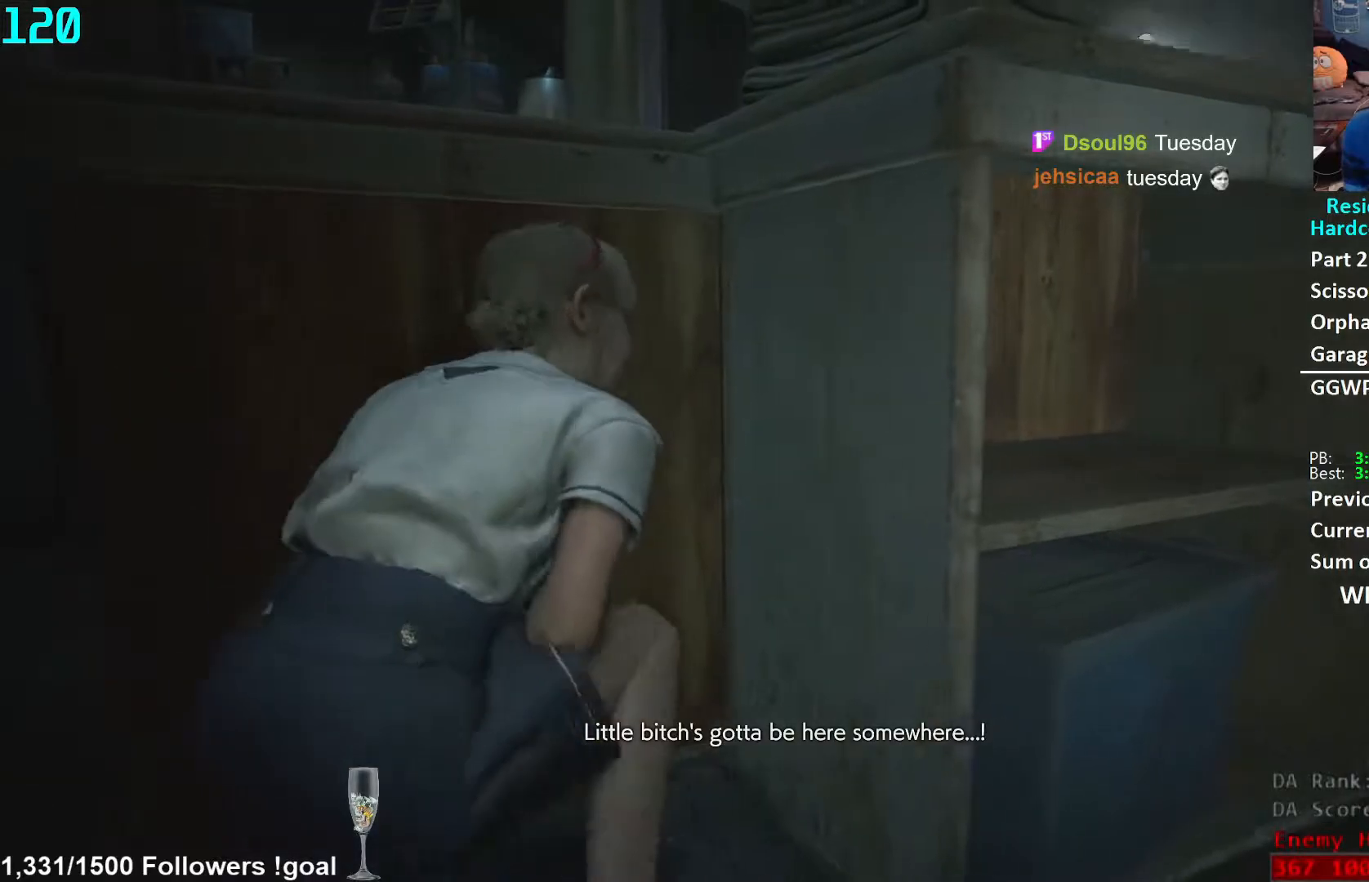
{"buttons": ["L2"], "left_stick": "up-left", "right_stick": "center", "events": [[50, "right_stick", "down-left"], [283, "left_stick", "up-left"], [333, "right_stick", "center"]]}
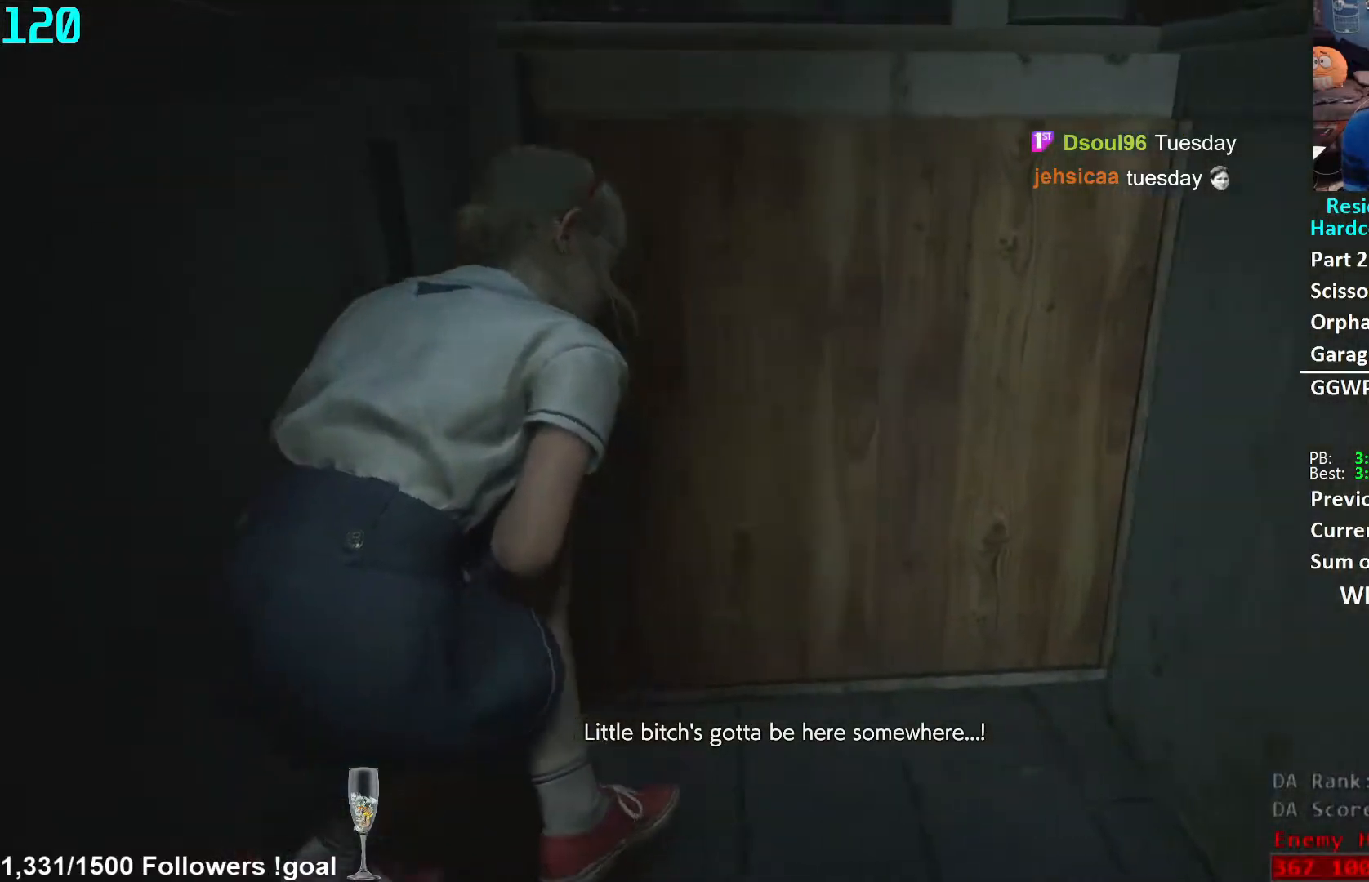
{"buttons": ["L2"], "left_stick": "up", "right_stick": "right", "events": [[183, "left_stick", "up"], [200, "right_stick", "right"]]}
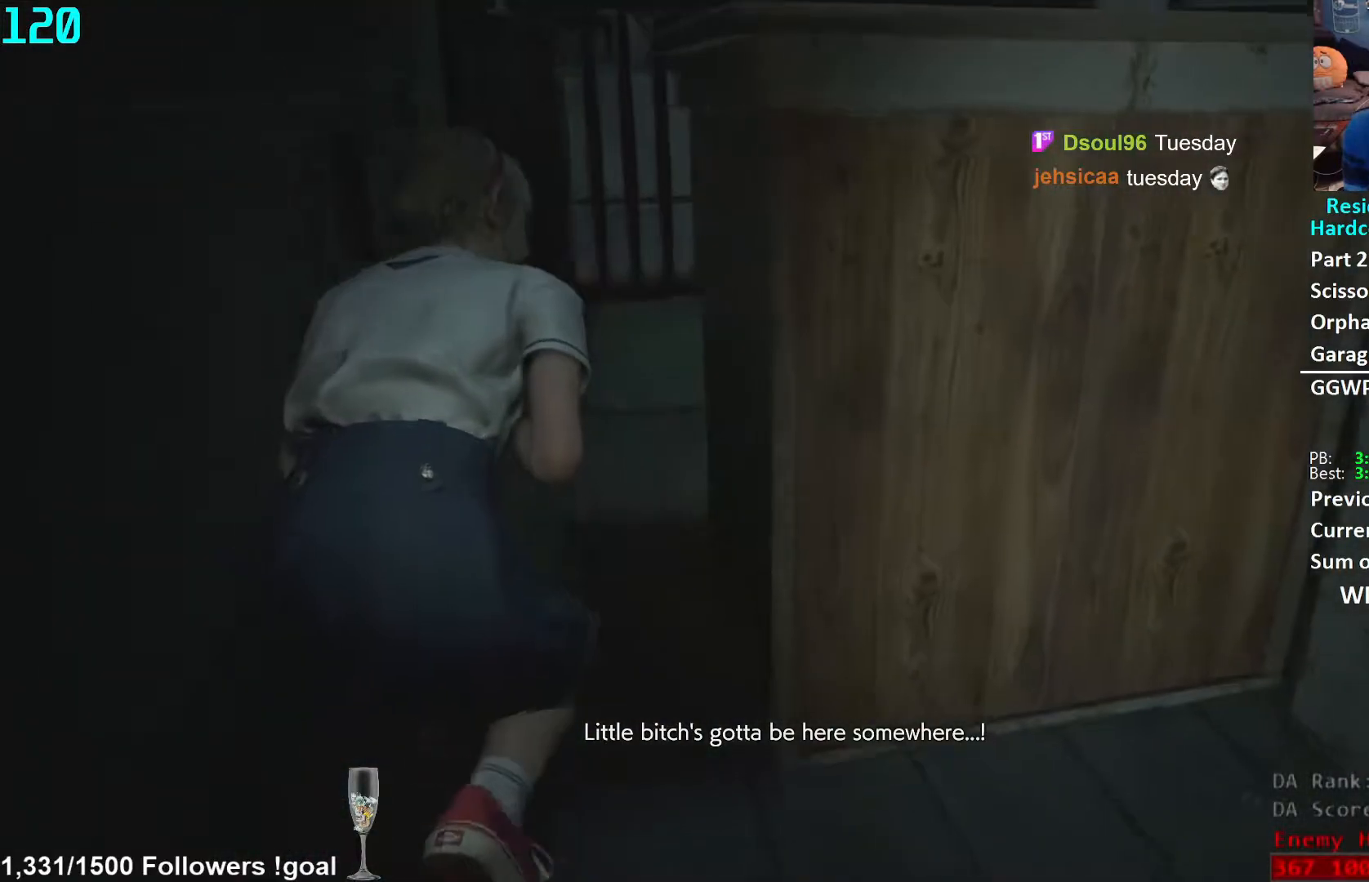
{"buttons": ["L2"], "left_stick": "up", "right_stick": "right", "events": []}
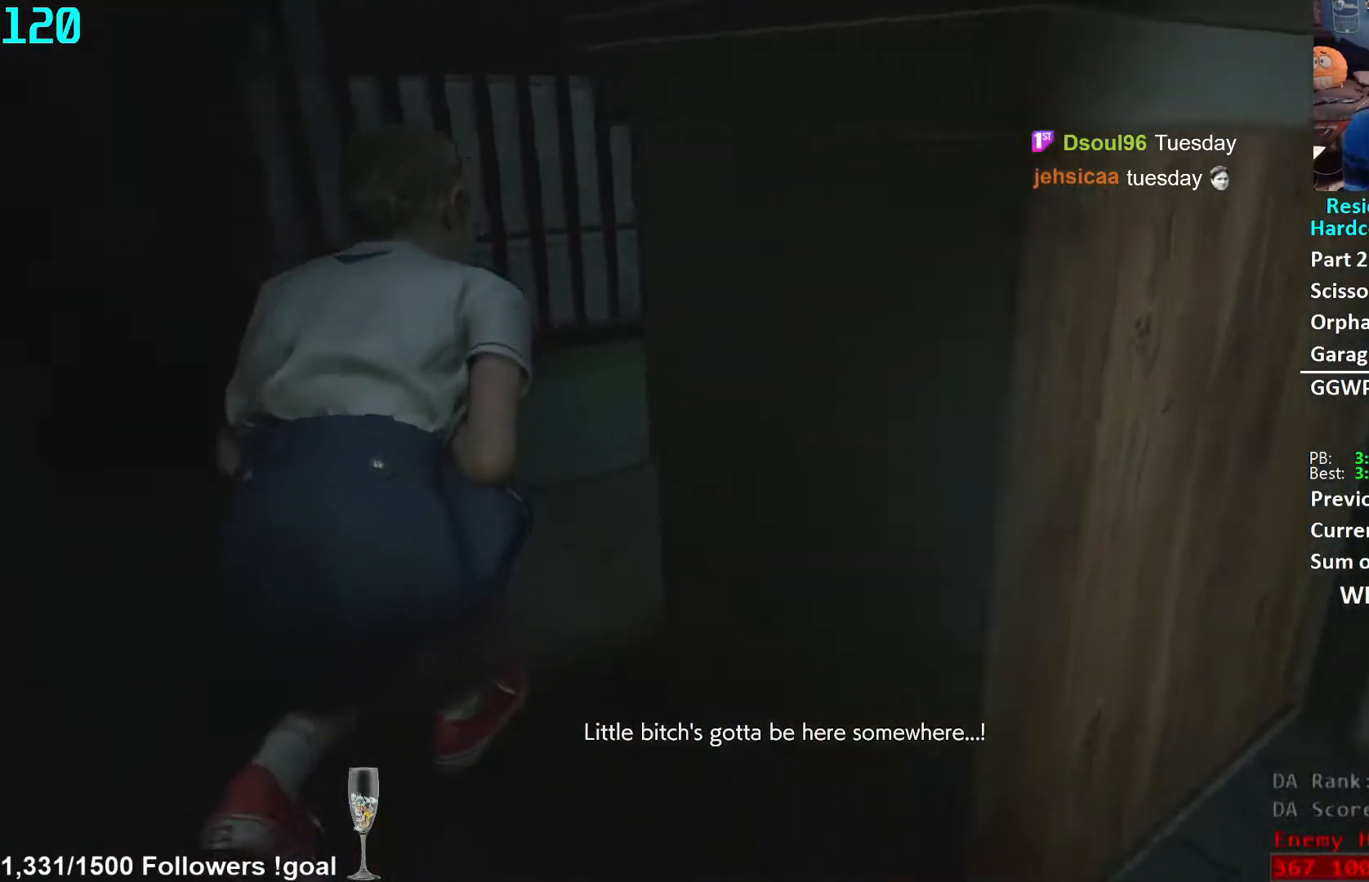
{"buttons": ["L2"], "left_stick": "up", "right_stick": "center", "events": [[350, "right_stick", "center"]]}
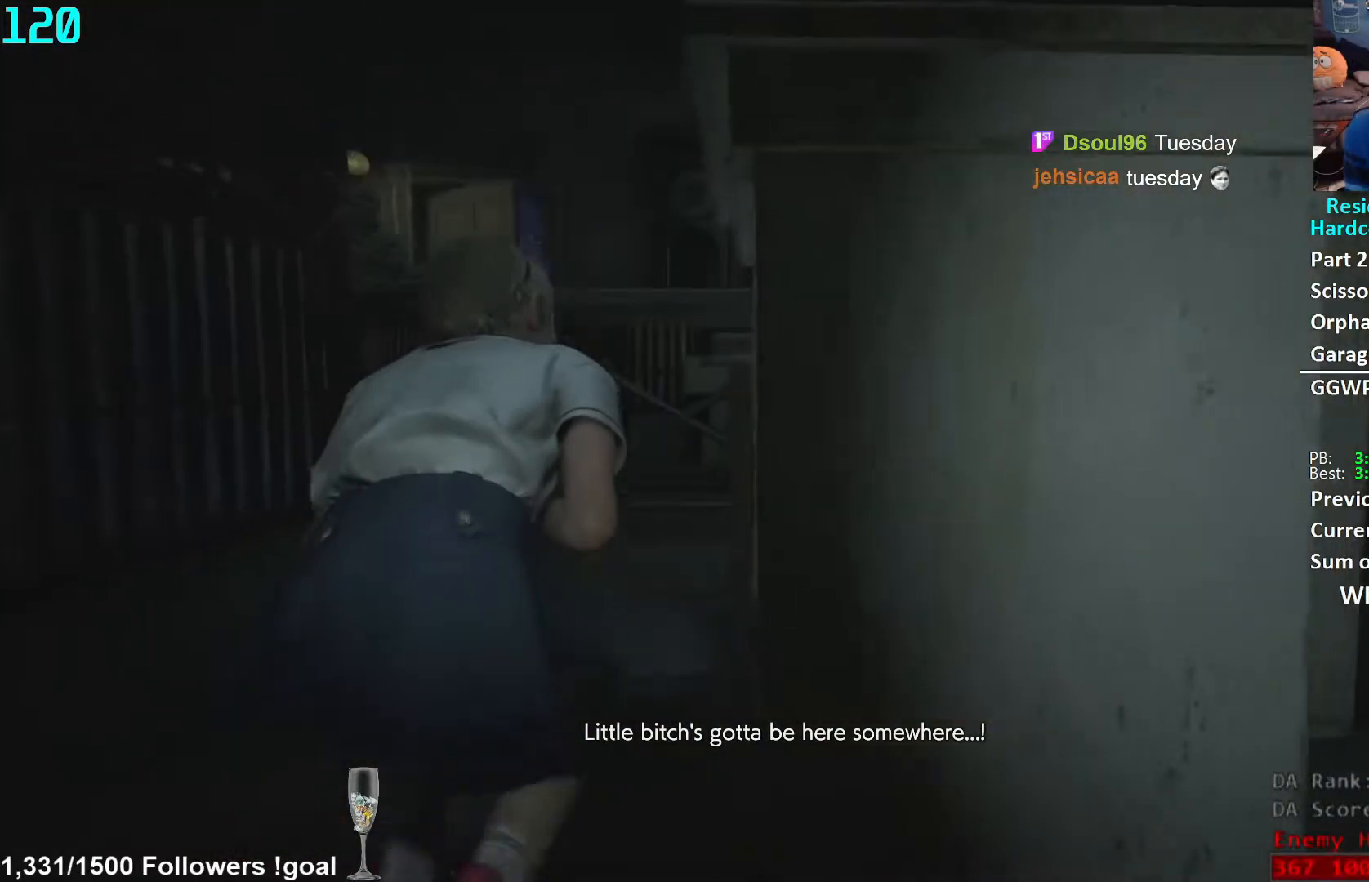
{"buttons": ["L2"], "left_stick": "up", "right_stick": "left", "events": [[450, "right_stick", "left"]]}
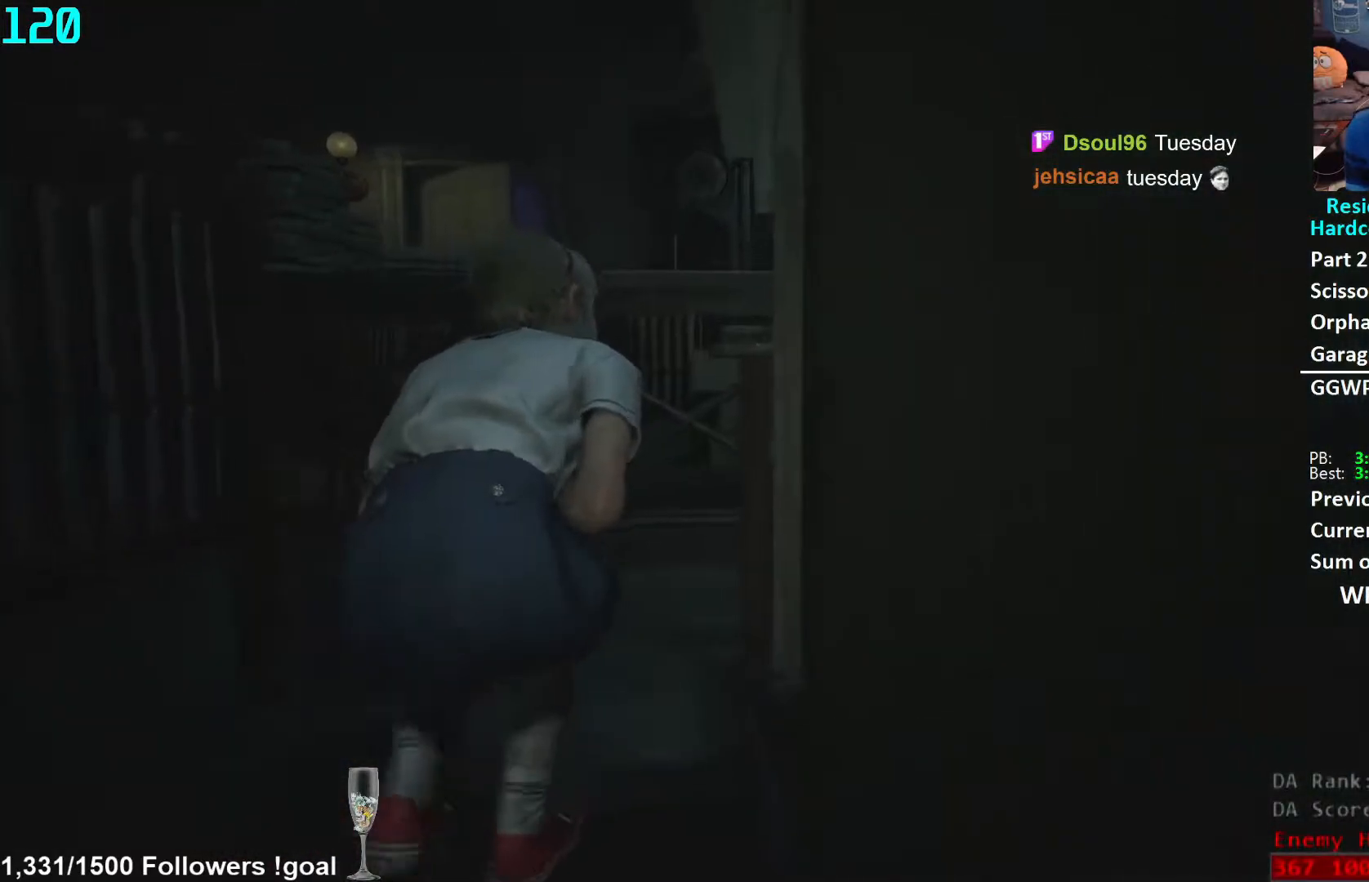
{"buttons": ["L2"], "left_stick": "up", "right_stick": "left", "events": []}
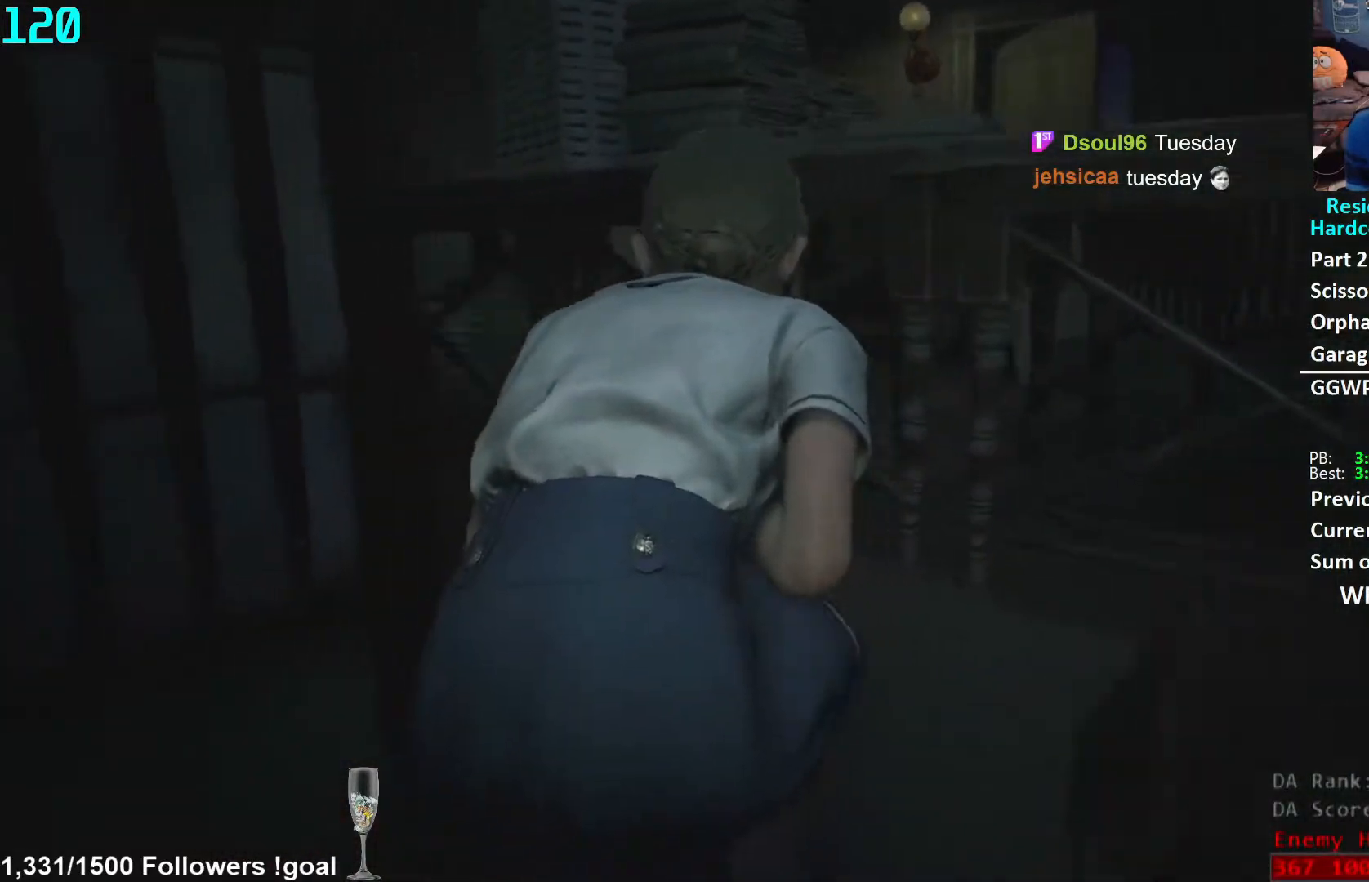
{"buttons": ["L2"], "left_stick": "up", "right_stick": "center", "events": [[383, "right_stick", "center"]]}
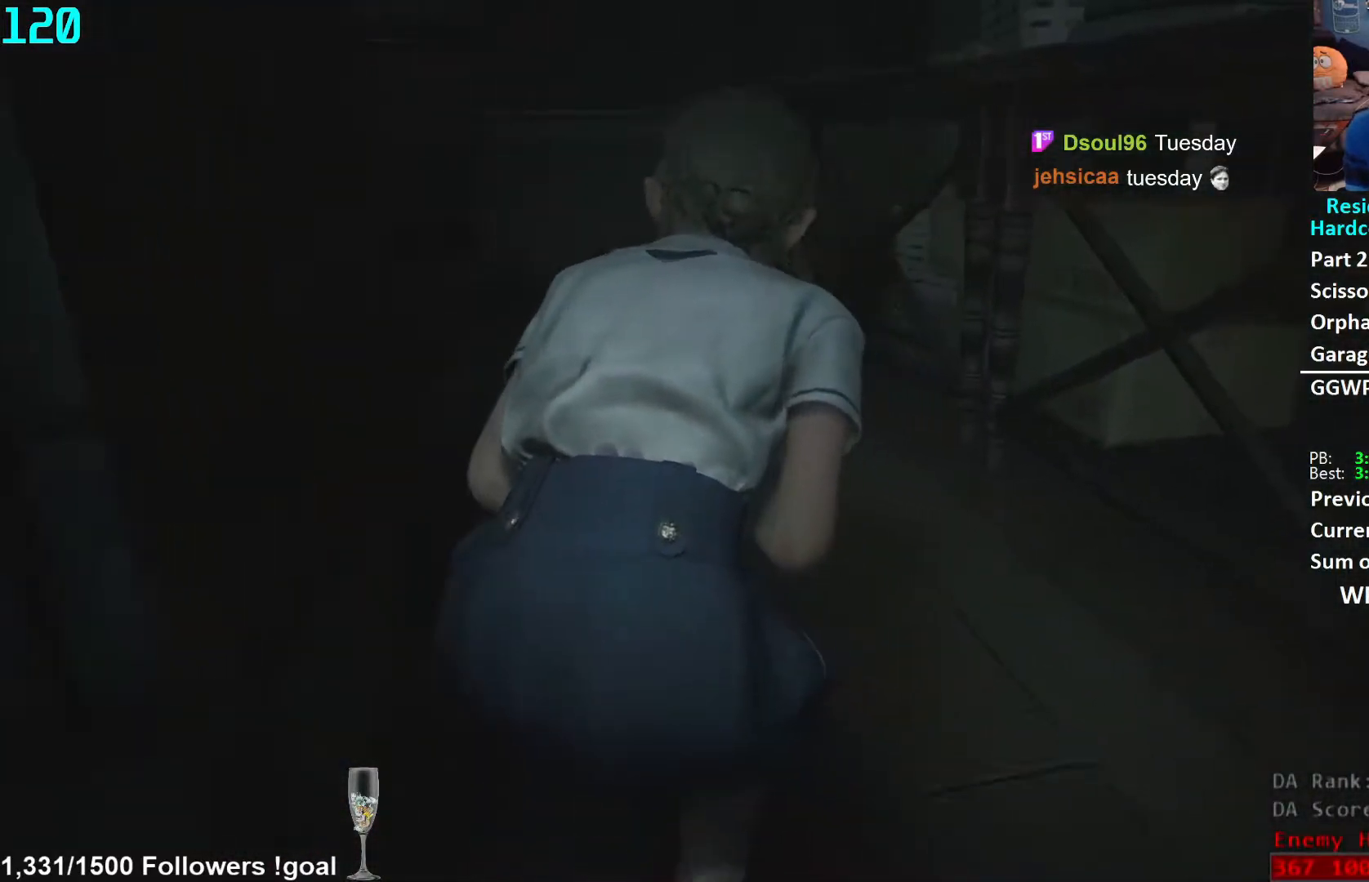
{"buttons": ["L2"], "left_stick": "up", "right_stick": "center", "events": [[67, "right_stick", "left"], [200, "right_stick", "center"]]}
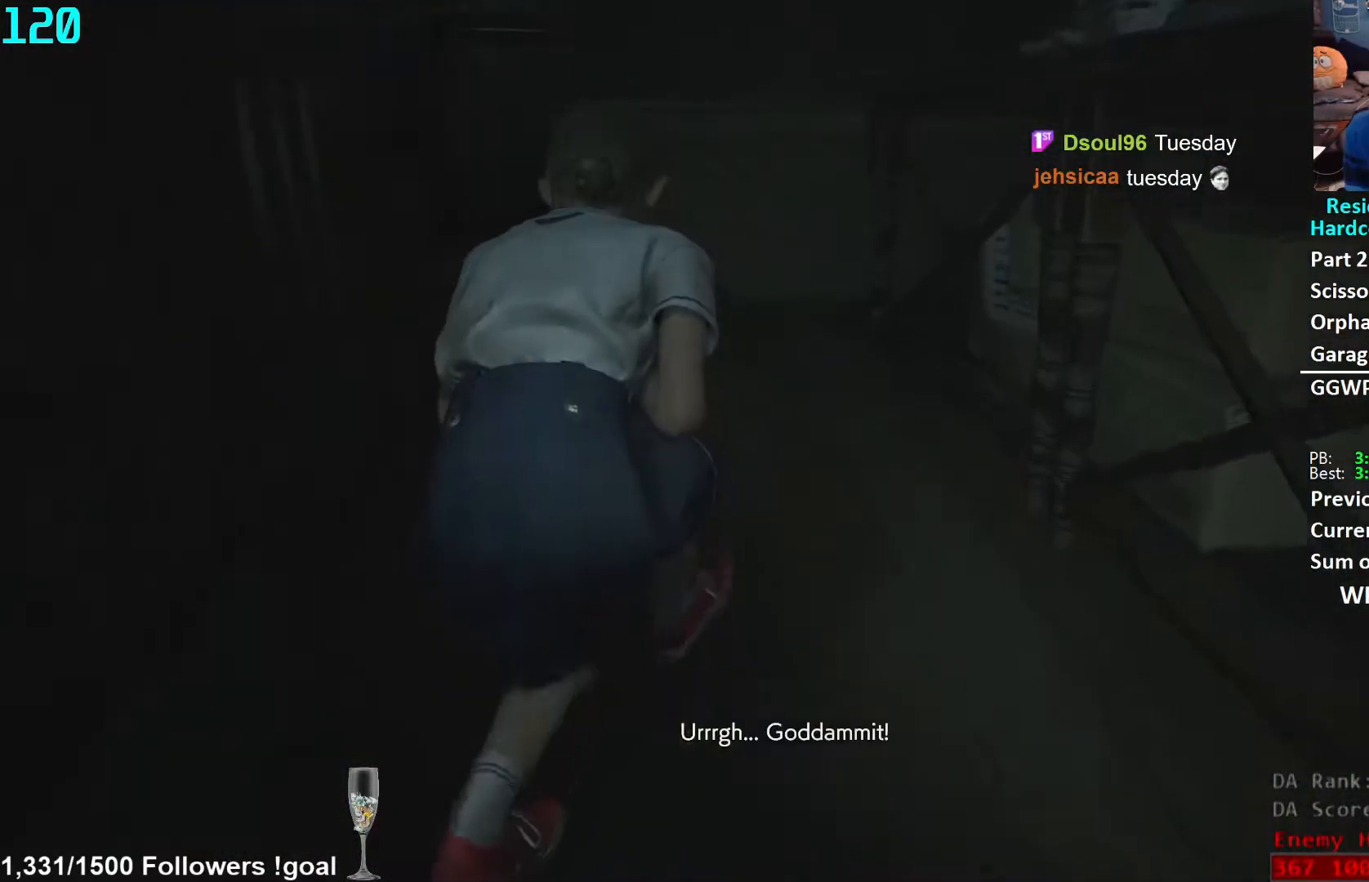
{"buttons": [], "left_stick": "up", "right_stick": "down-right", "events": [[17, "L2", "up"], [133, "L3", "down"], [167, "right_stick", "down-right"], [267, "L3", "up"]]}
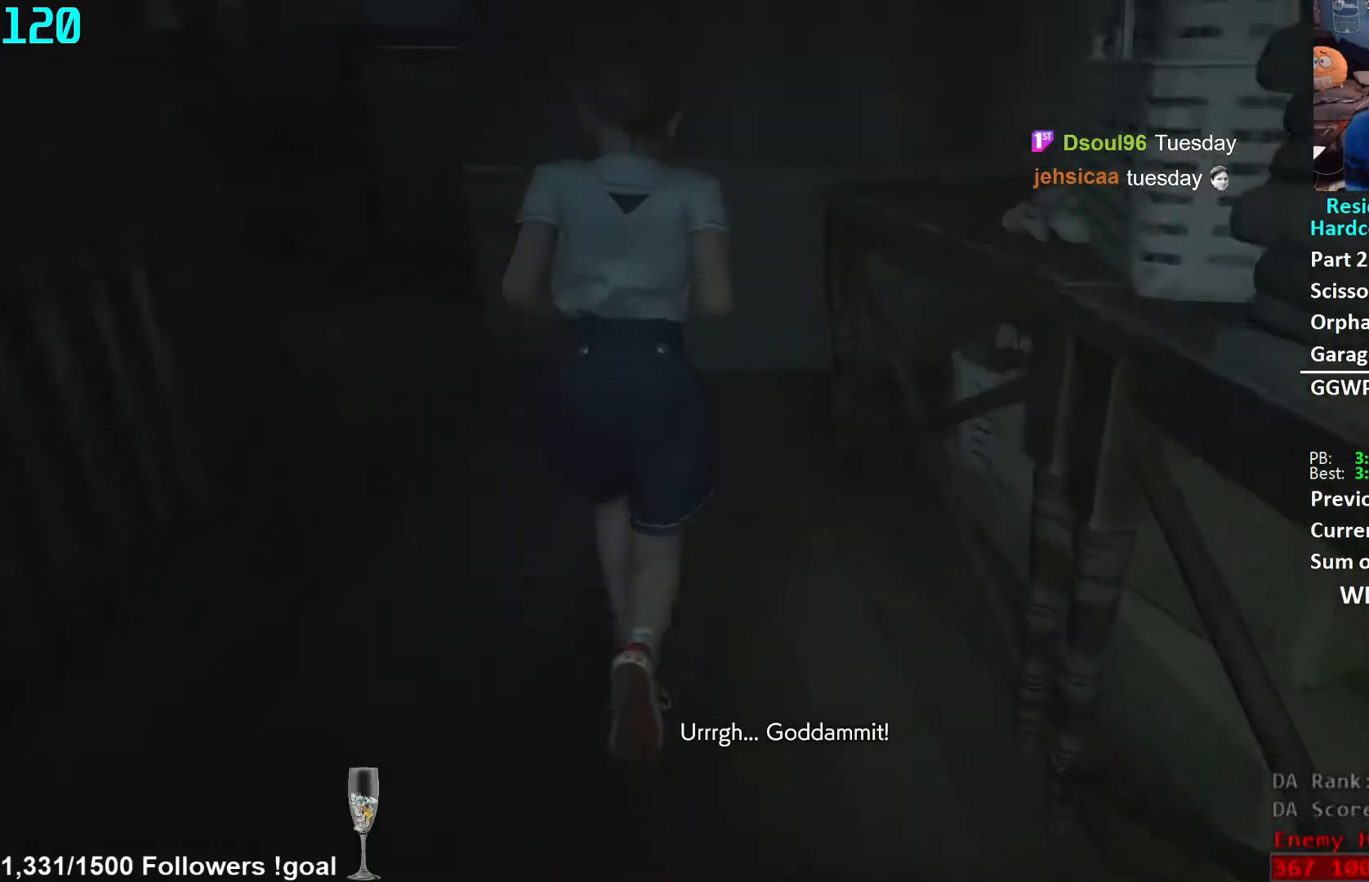
{"buttons": [], "left_stick": "up", "right_stick": "right", "events": [[33, "right_stick", "right"]]}
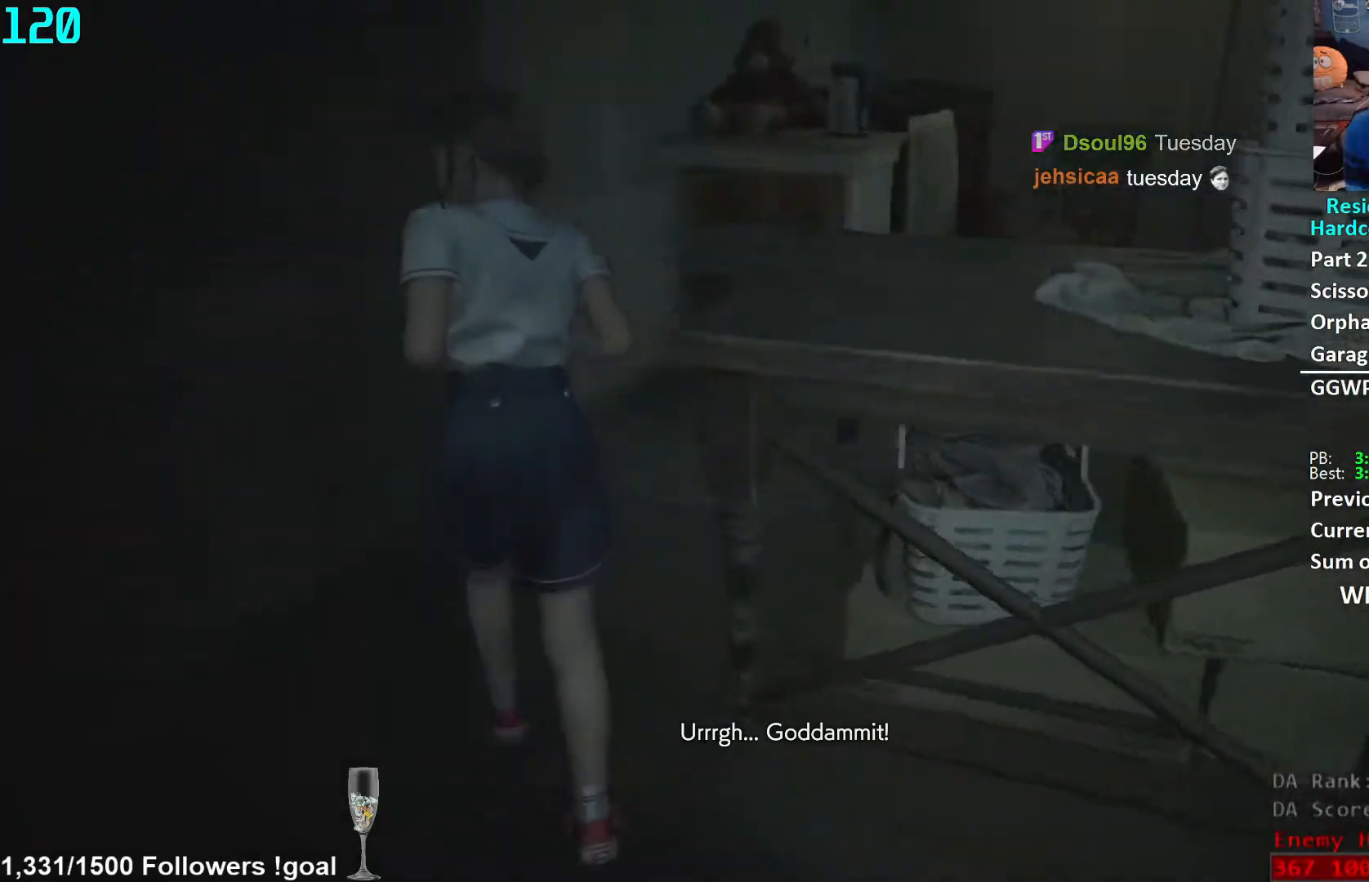
{"buttons": [], "left_stick": "up", "right_stick": "right", "events": []}
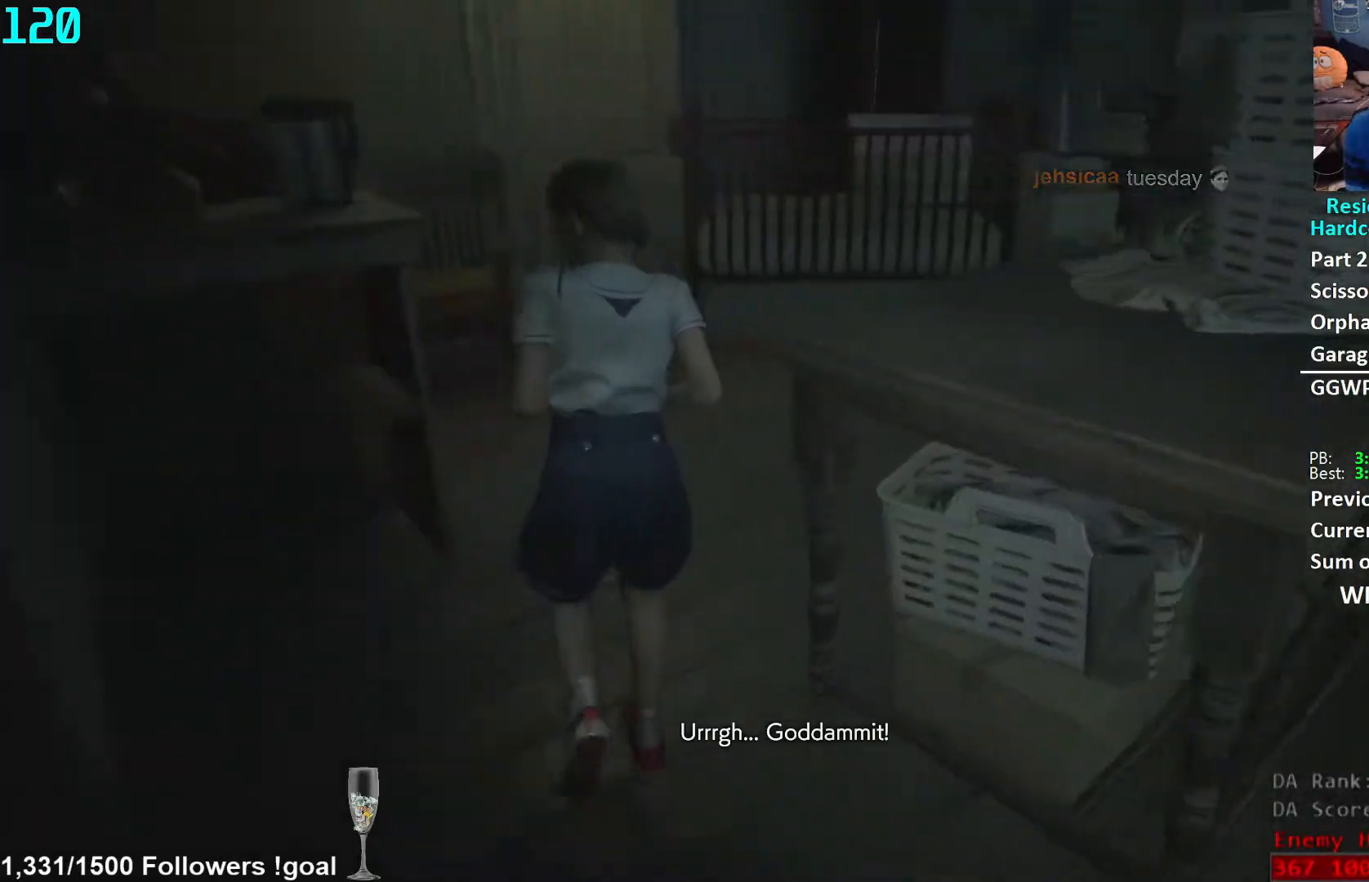
{"buttons": [], "left_stick": "up", "right_stick": "center", "events": [[333, "right_stick", "center"]]}
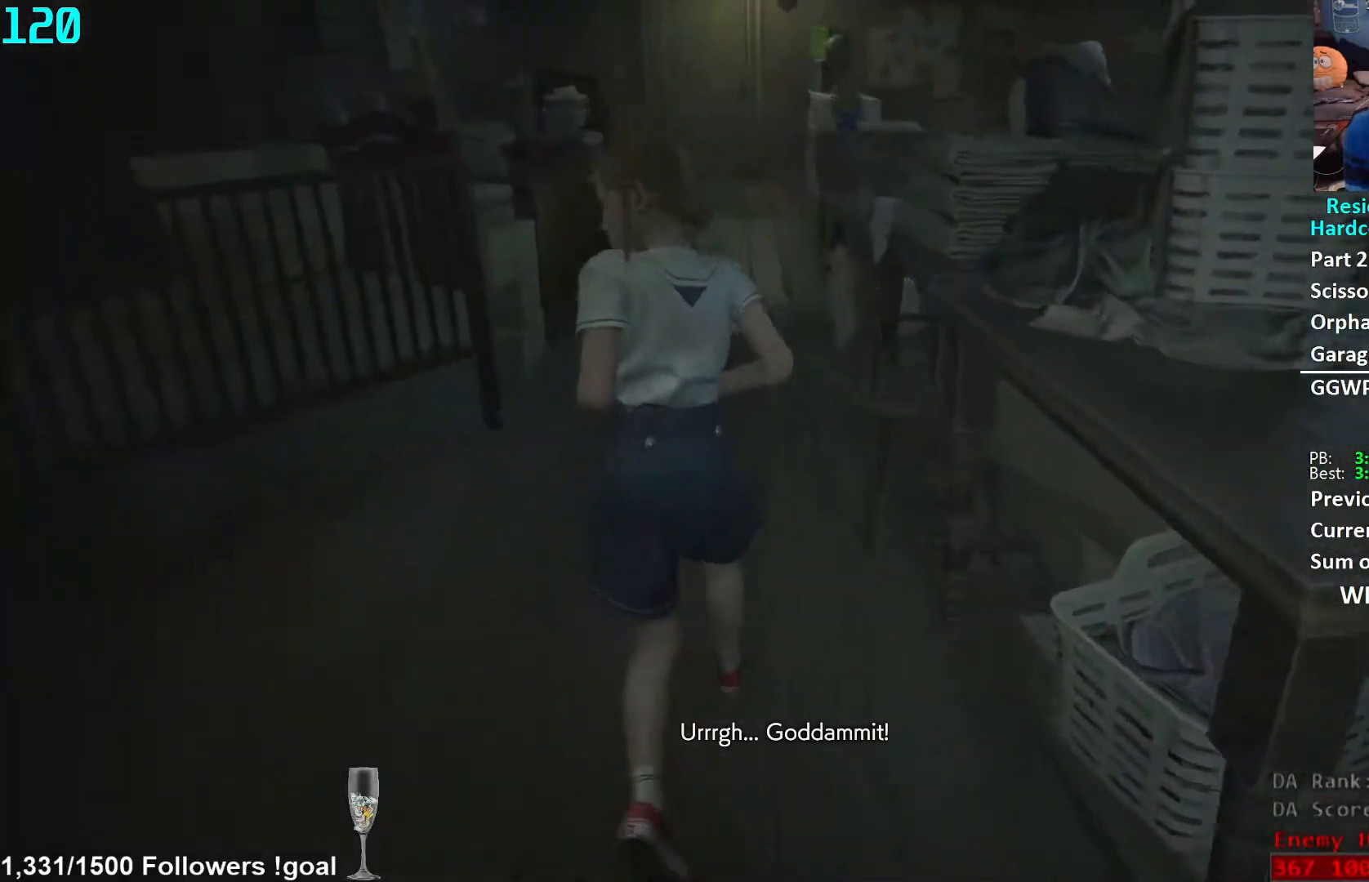
{"buttons": [], "left_stick": "up", "right_stick": "center", "events": [[267, "right_stick", "down-right"], [417, "right_stick", "center"]]}
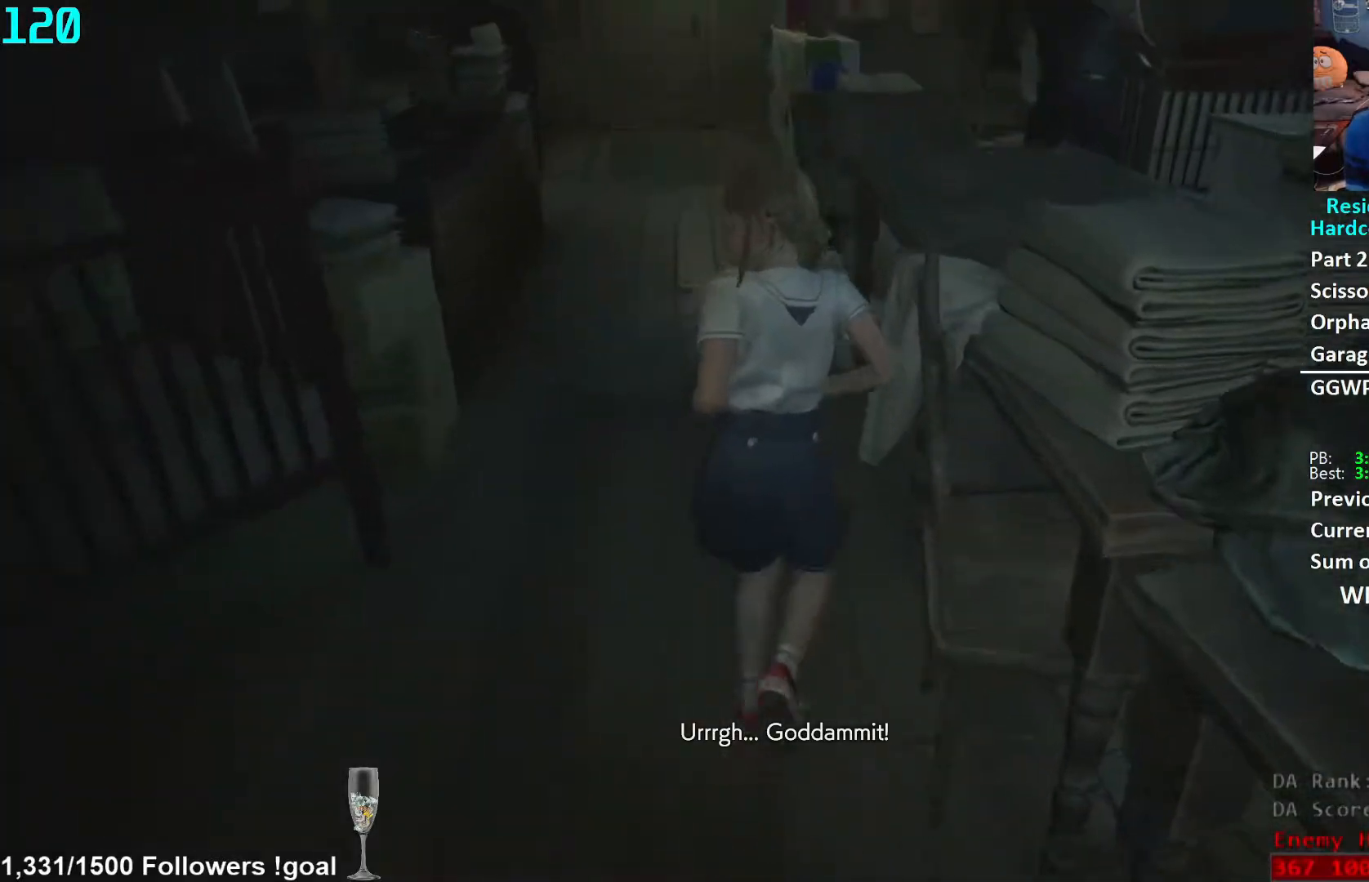
{"buttons": ["L2"], "left_stick": "up", "right_stick": "center", "events": [[417, "L2", "down"]]}
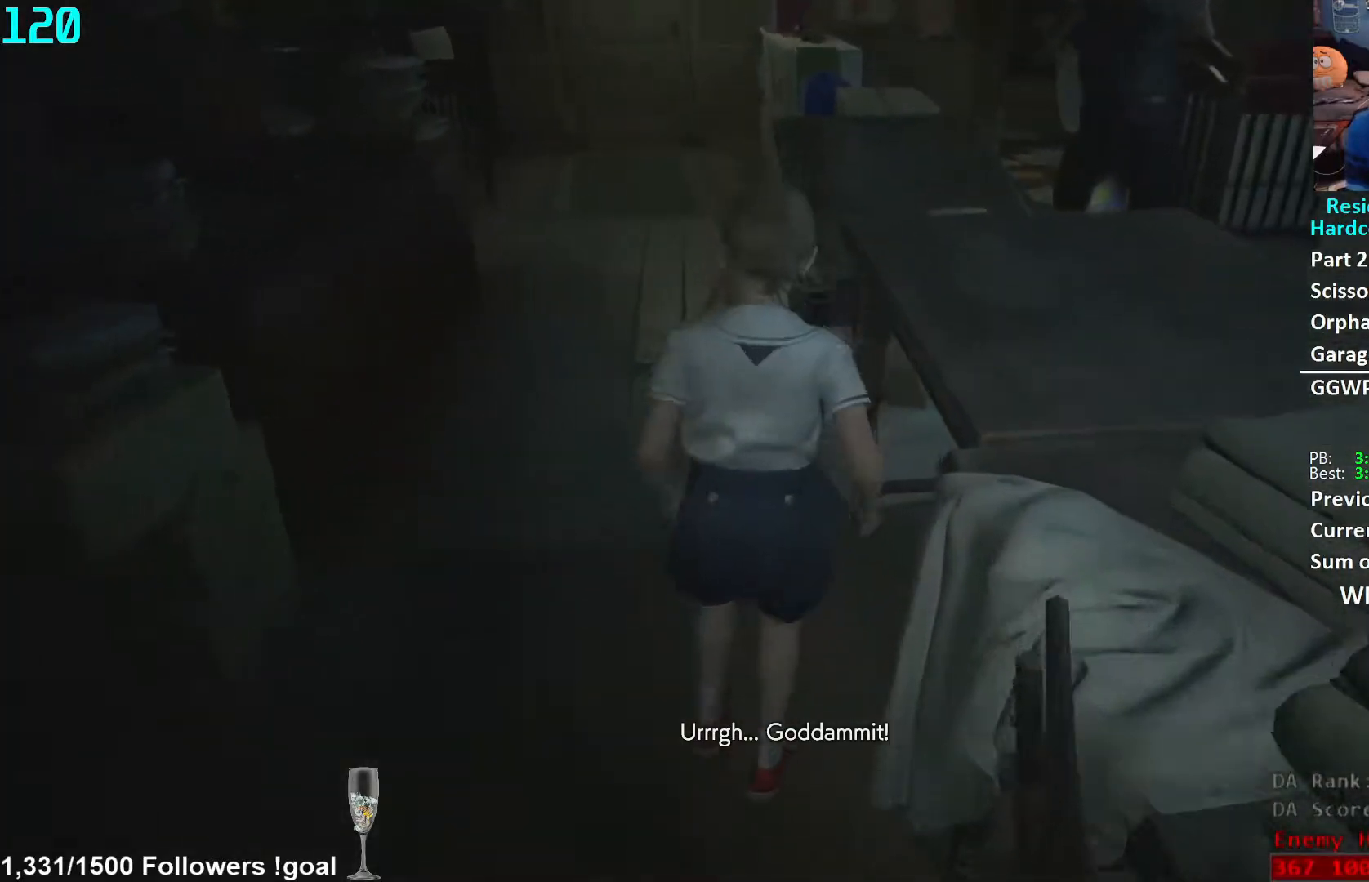
{"buttons": ["L2"], "left_stick": "right", "right_stick": "center", "events": [[150, "left_stick", "up-right"], [383, "left_stick", "right"]]}
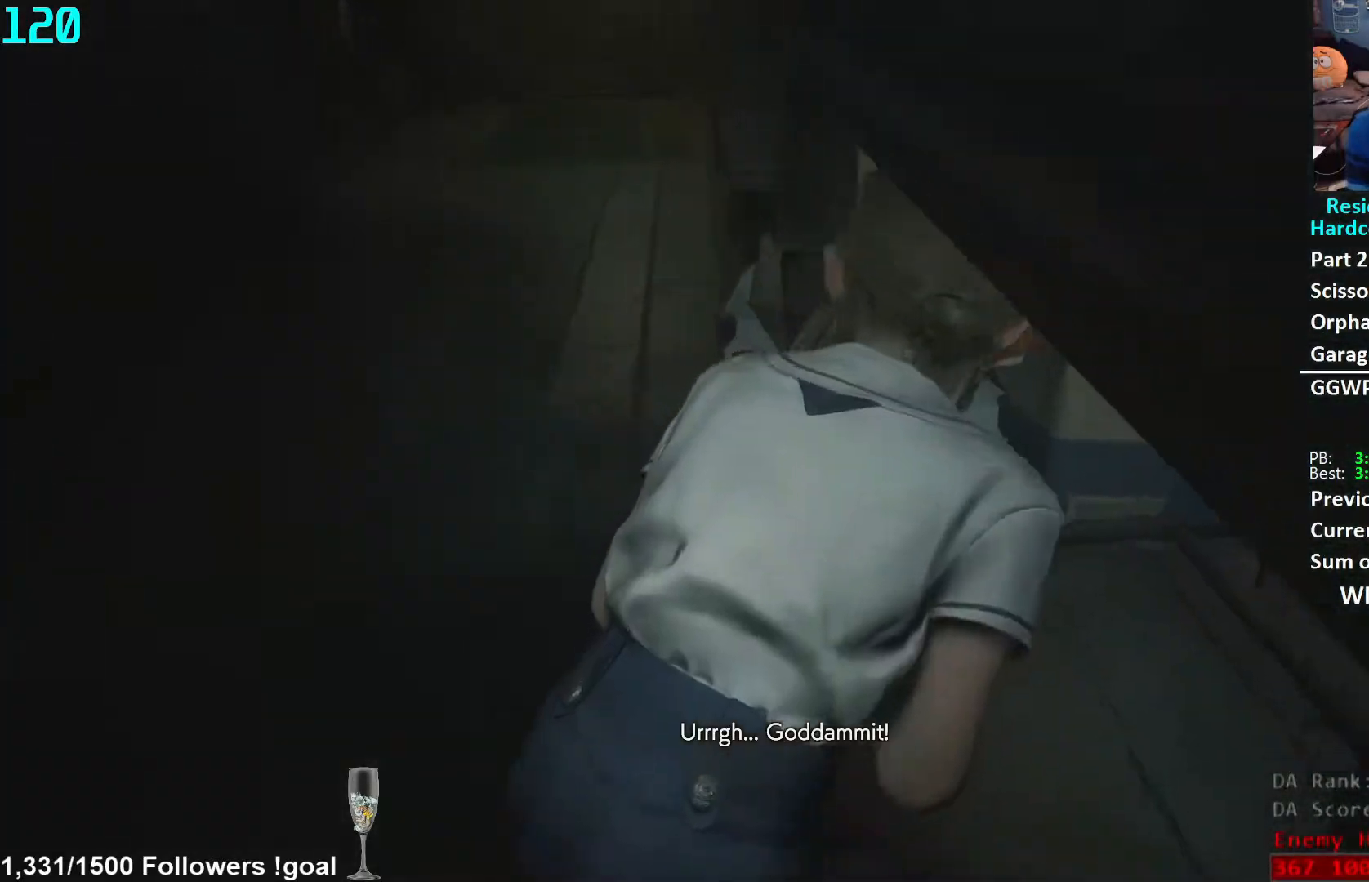
{"buttons": ["L2"], "left_stick": "center", "right_stick": "center", "events": [[317, "left_stick", "down-right"], [500, "left_stick", "center"]]}
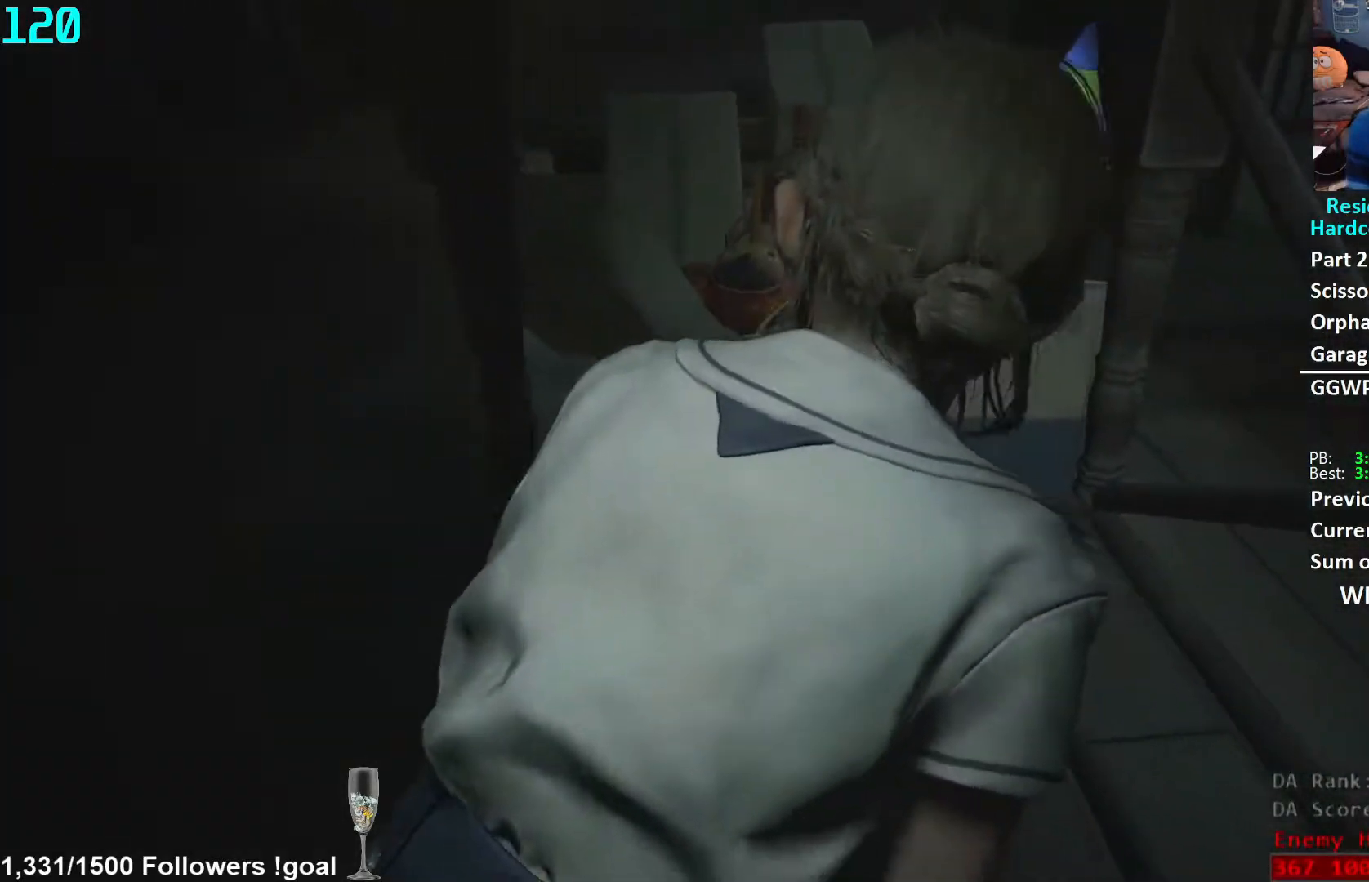
{"buttons": ["L2"], "left_stick": "down-right", "right_stick": "center", "events": [[467, "left_stick", "down-right"]]}
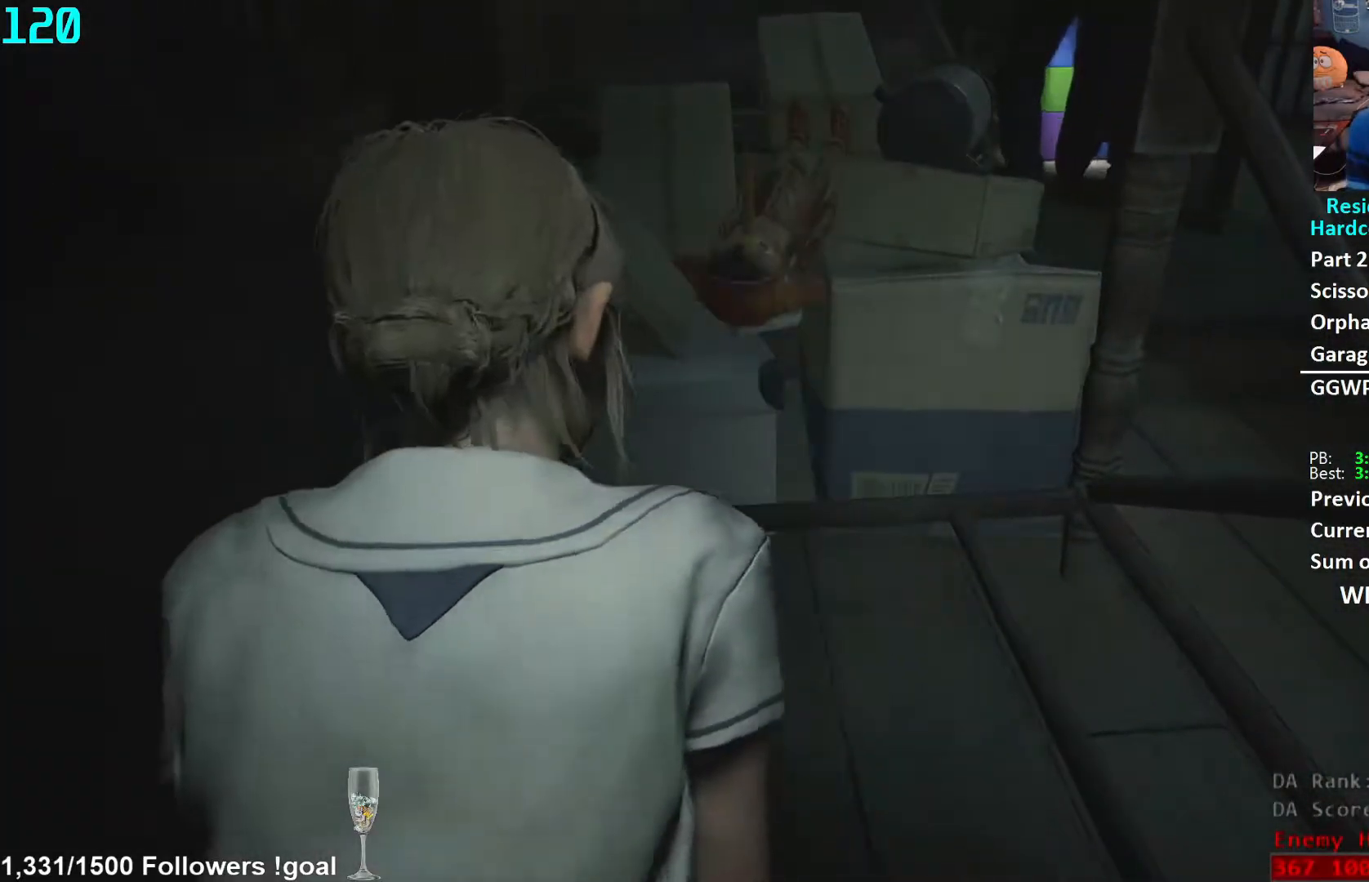
{"buttons": ["L2"], "left_stick": "up-right", "right_stick": "center", "events": [[333, "left_stick", "right"], [450, "left_stick", "up-right"]]}
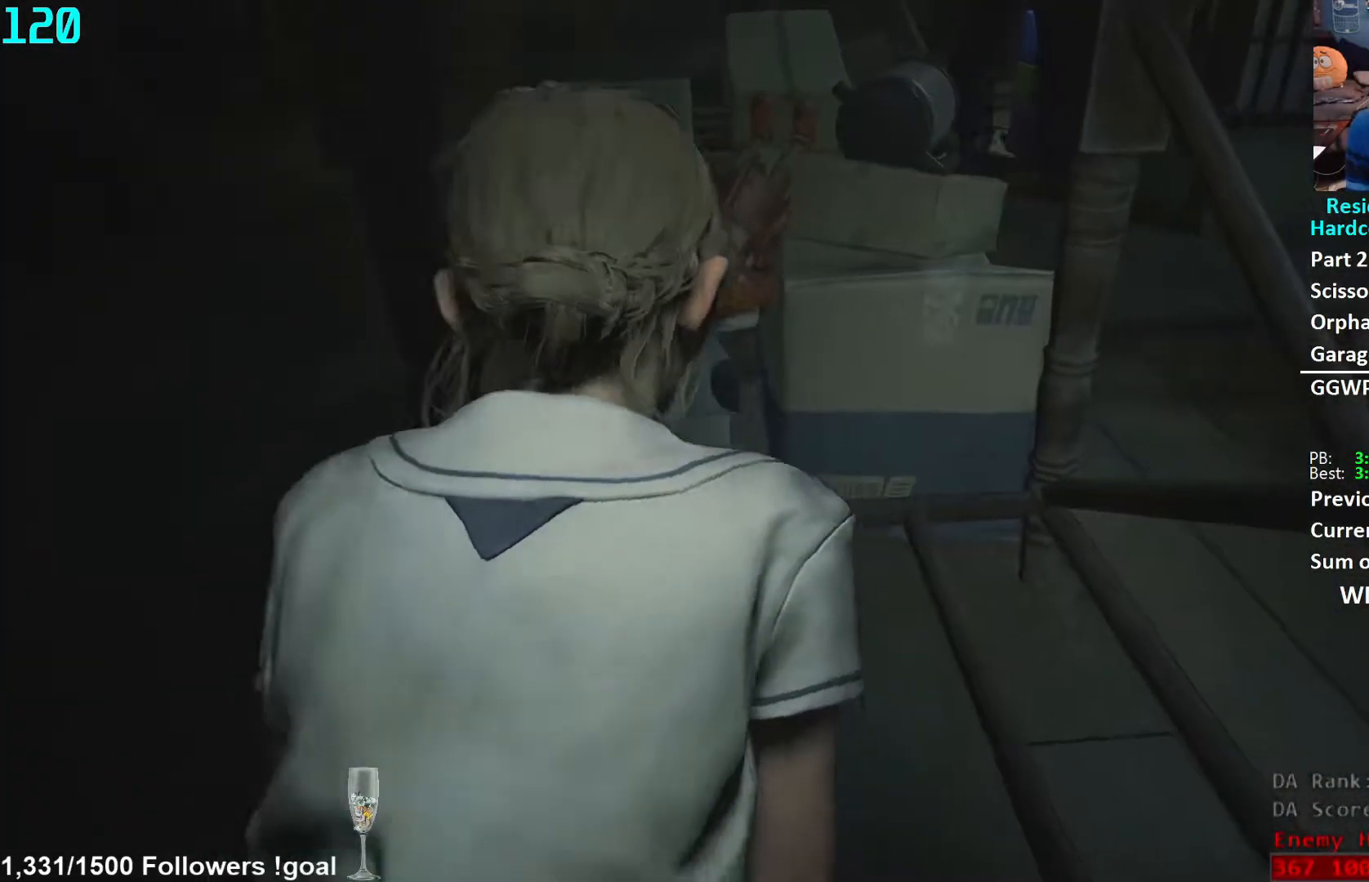
{"buttons": ["L2"], "left_stick": "center", "right_stick": "center", "events": [[167, "left_stick", "down-right"], [317, "left_stick", "down"], [450, "left_stick", "center"]]}
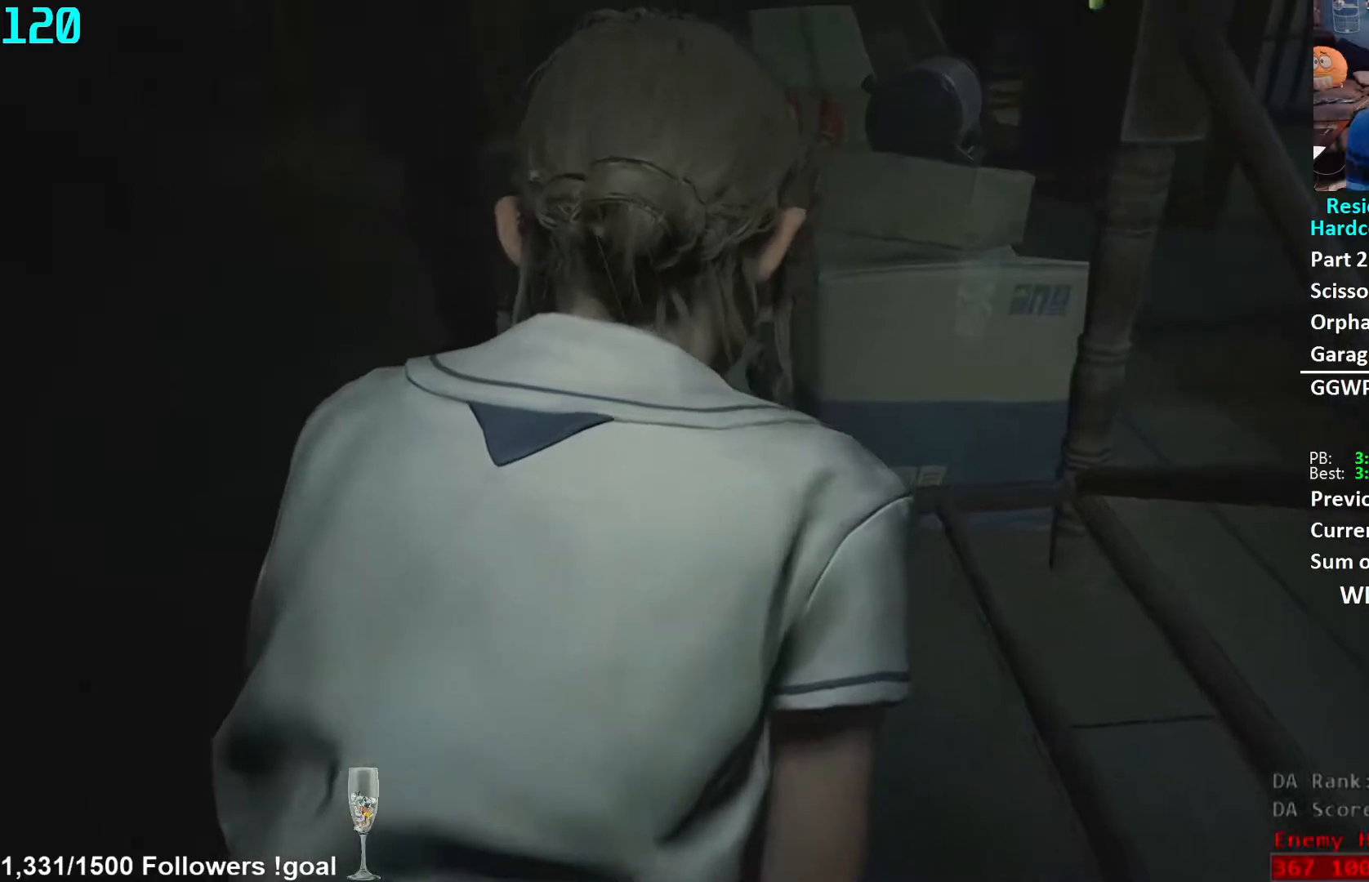
{"buttons": ["L2"], "left_stick": "right", "right_stick": "center", "events": [[383, "left_stick", "right"]]}
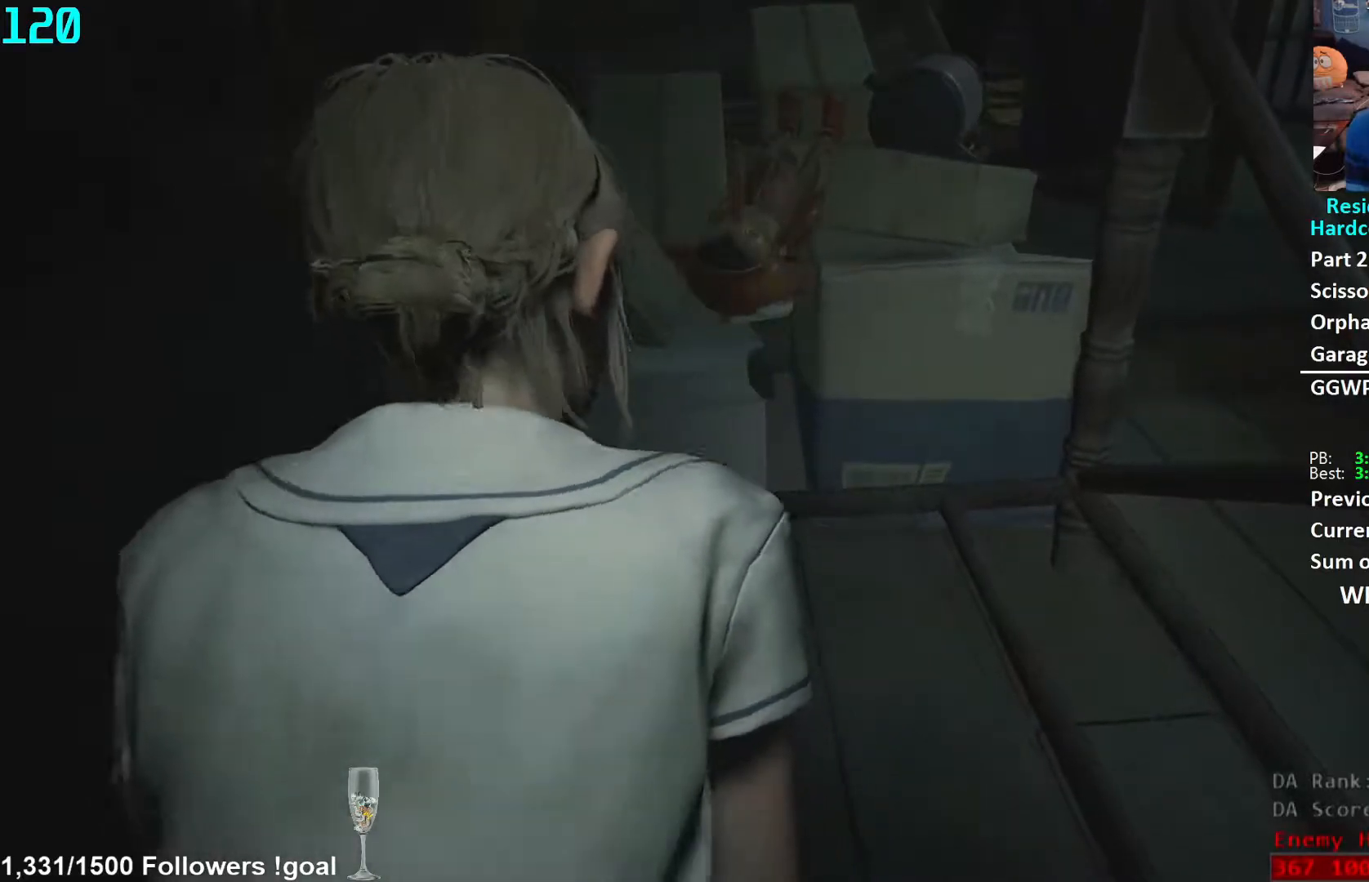
{"buttons": ["L2"], "left_stick": "down-right", "right_stick": "center", "events": [[383, "left_stick", "down-right"]]}
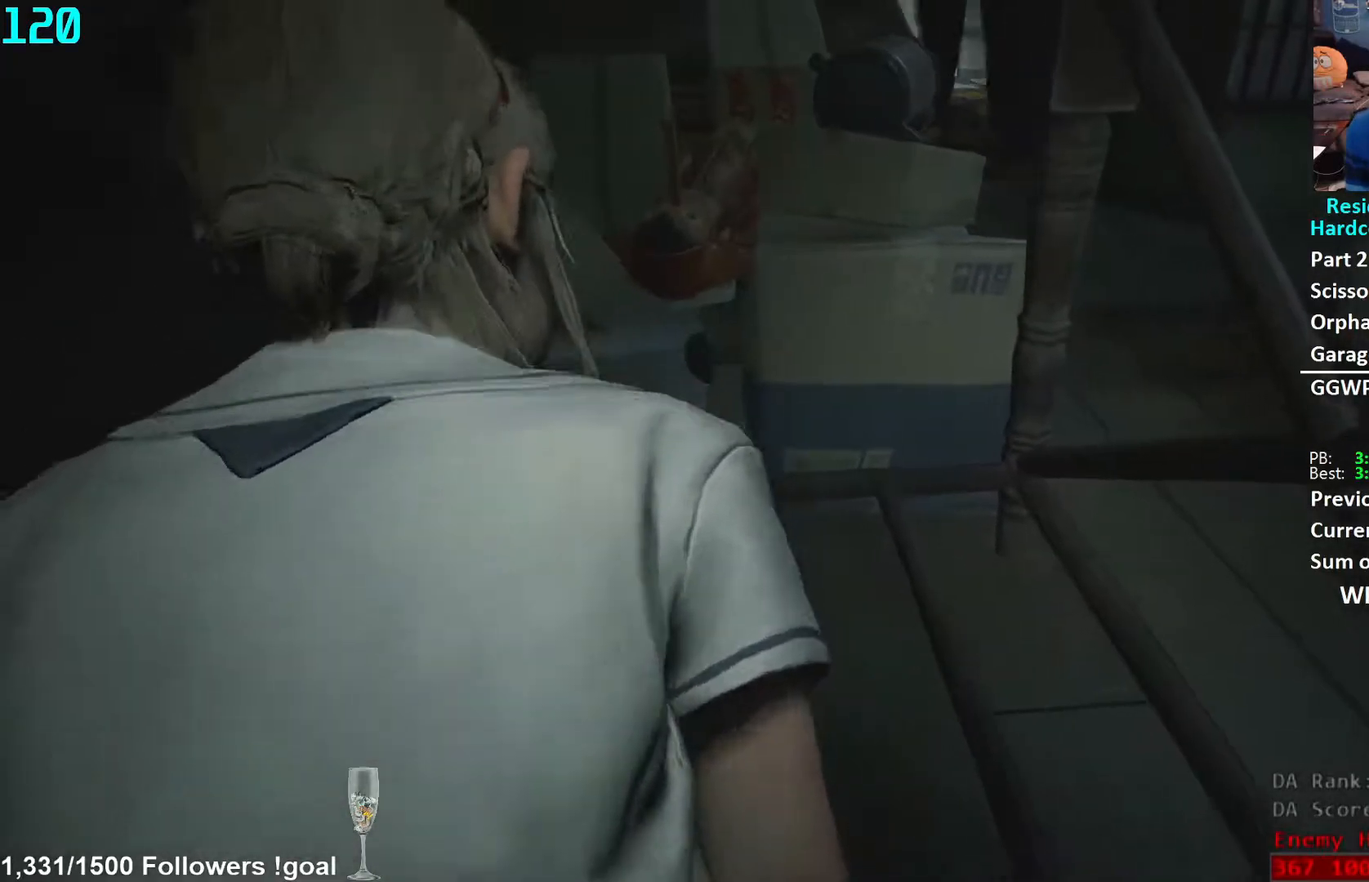
{"buttons": ["L2"], "left_stick": "center", "right_stick": "center", "events": [[167, "left_stick", "right"], [400, "left_stick", "center"]]}
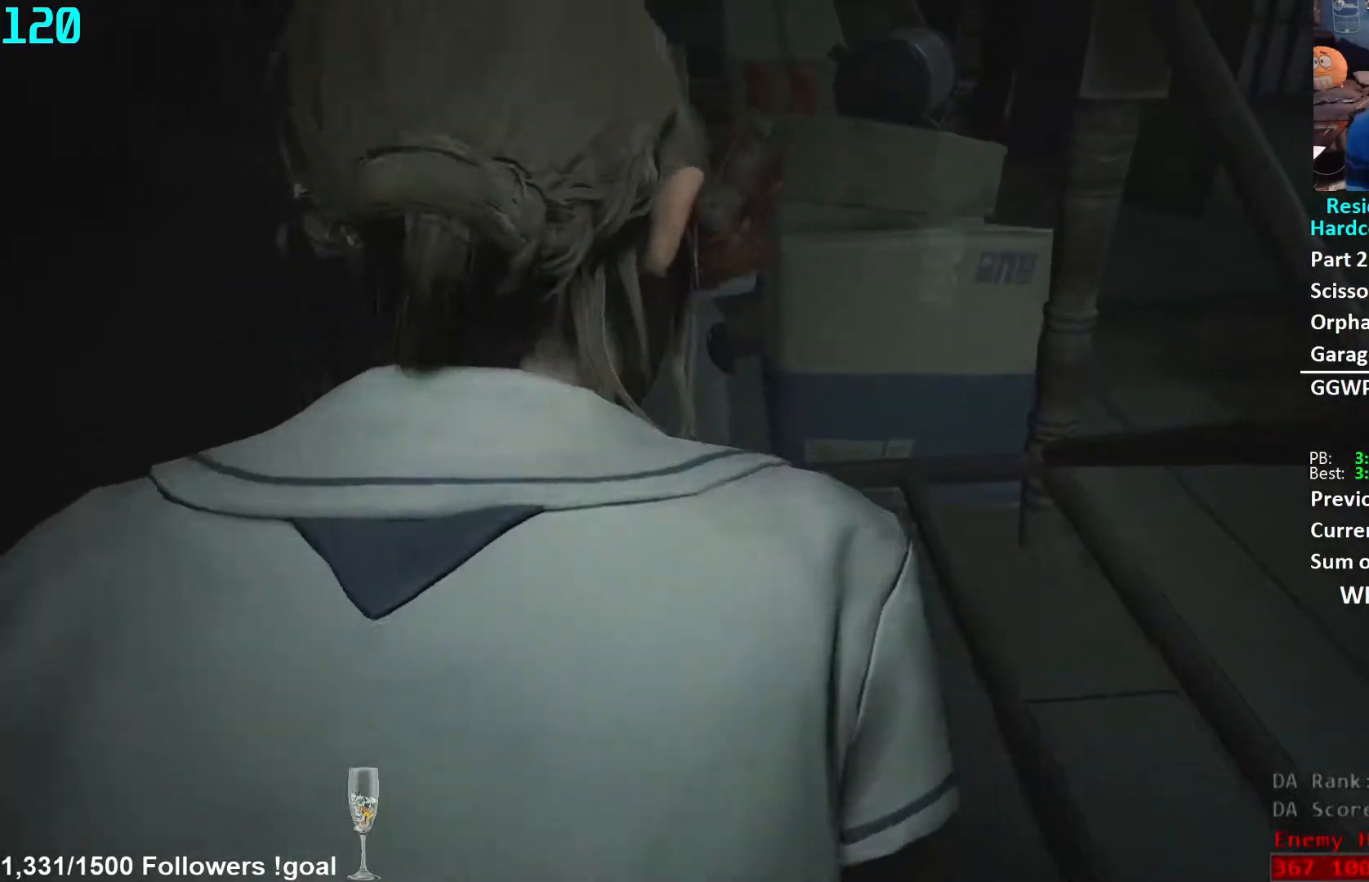
{"buttons": [], "left_stick": "center", "right_stick": "center", "events": [[333, "L2", "up"]]}